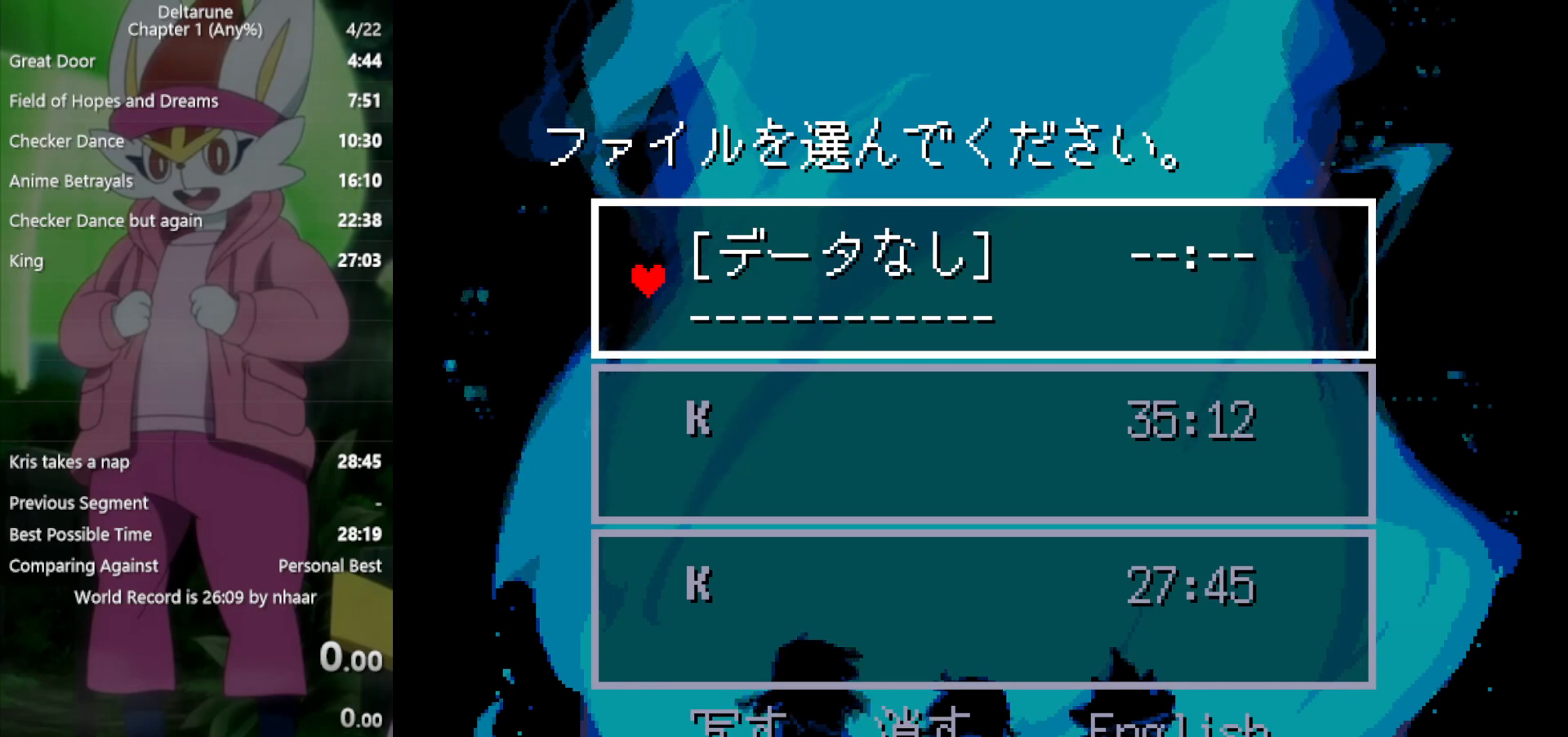
Gameplay with keyboard; each line is a JSON object with the keys held at the frame after it. "events" lists presses ("down") and releases ("up") of "c", "ctrl", "down", "left", "return", "right", "shift", "up", "x" and "z" between this image and that frame as [ms after this image, input, new state], when the widget could be followed in between. No other keys are recorded. Mouse input is not recorded.
{"keys": [], "events": [[117, "z", "down"], [217, "z", "up"]]}
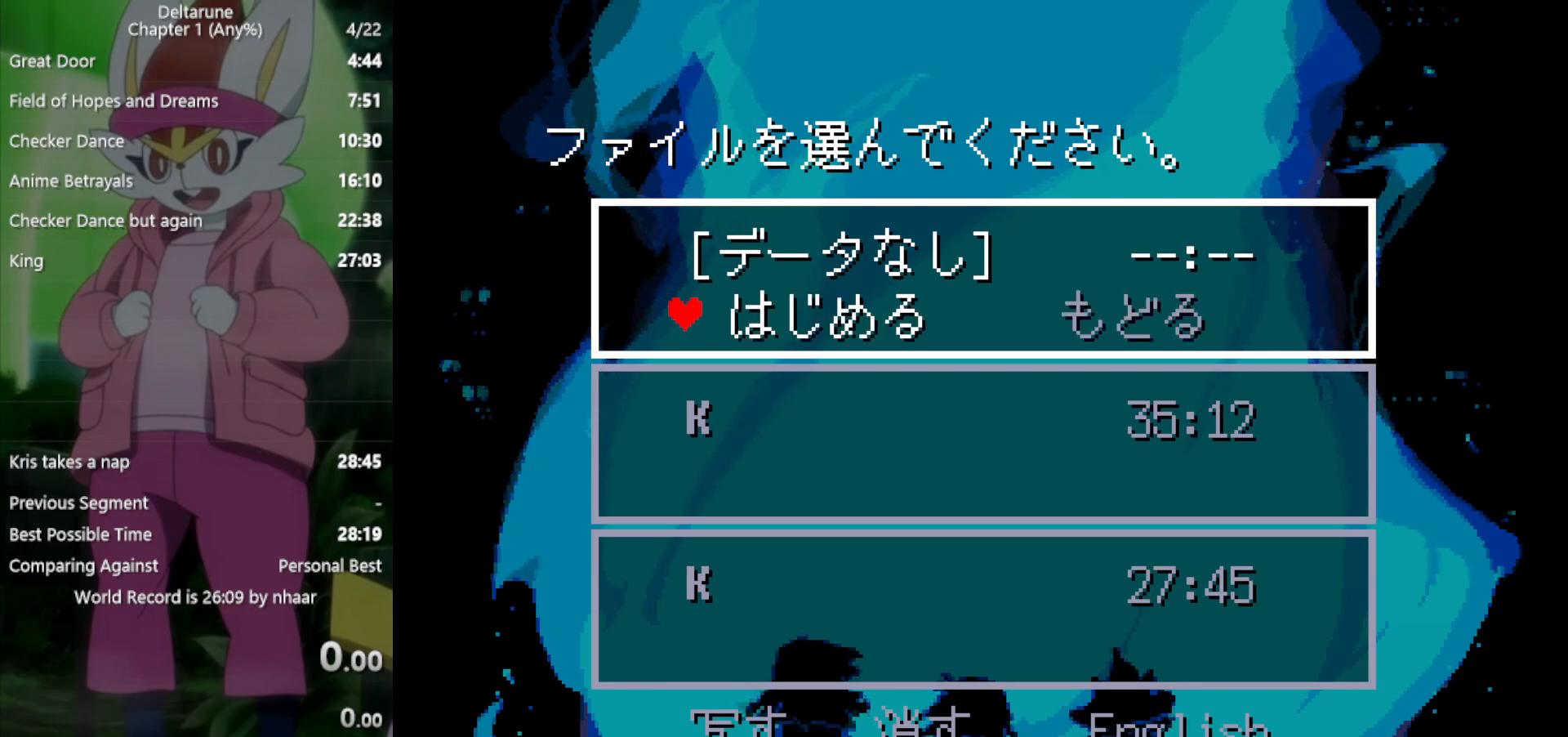
{"keys": [], "events": []}
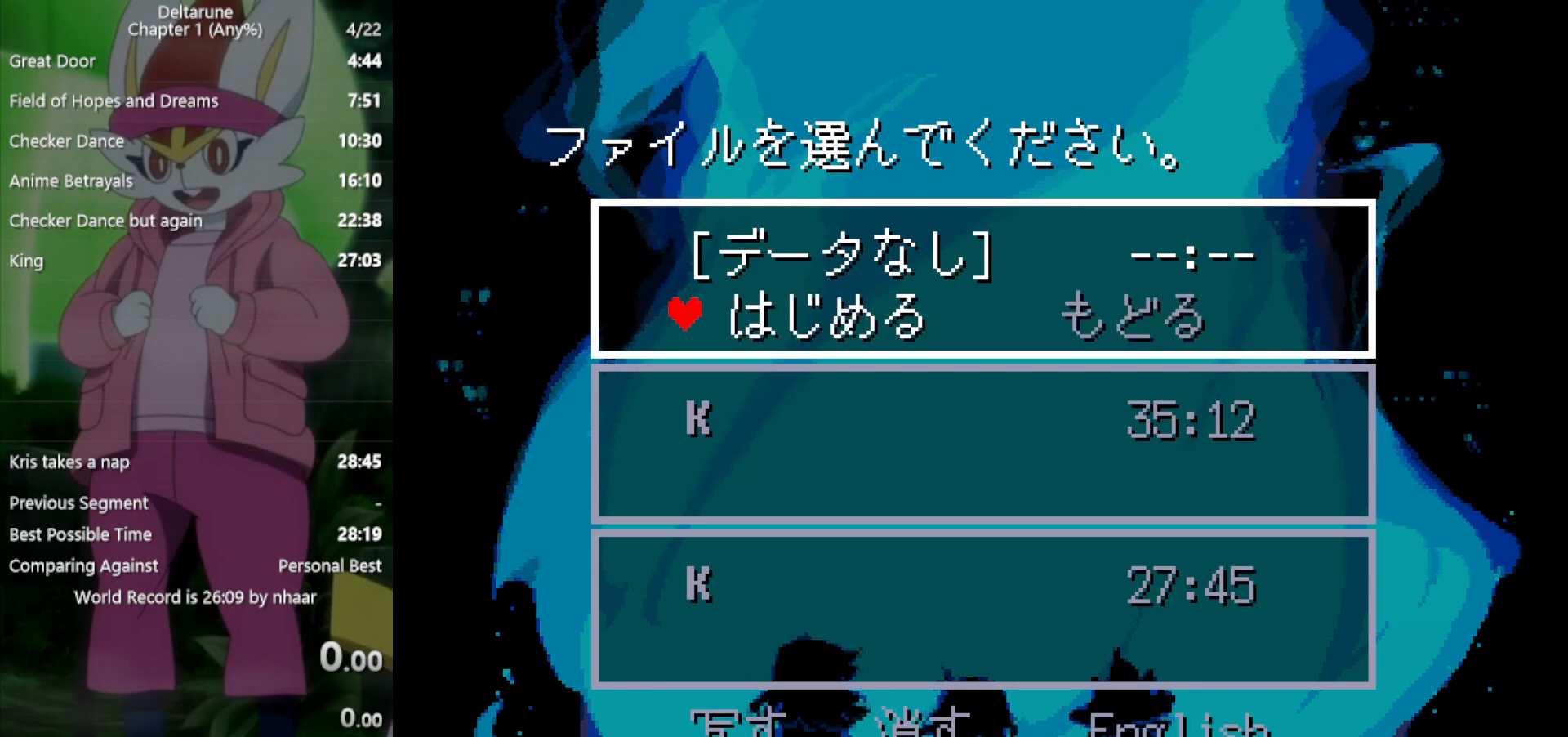
{"keys": ["x"], "events": [[317, "z", "down"], [400, "z", "up"], [450, "x", "down"]]}
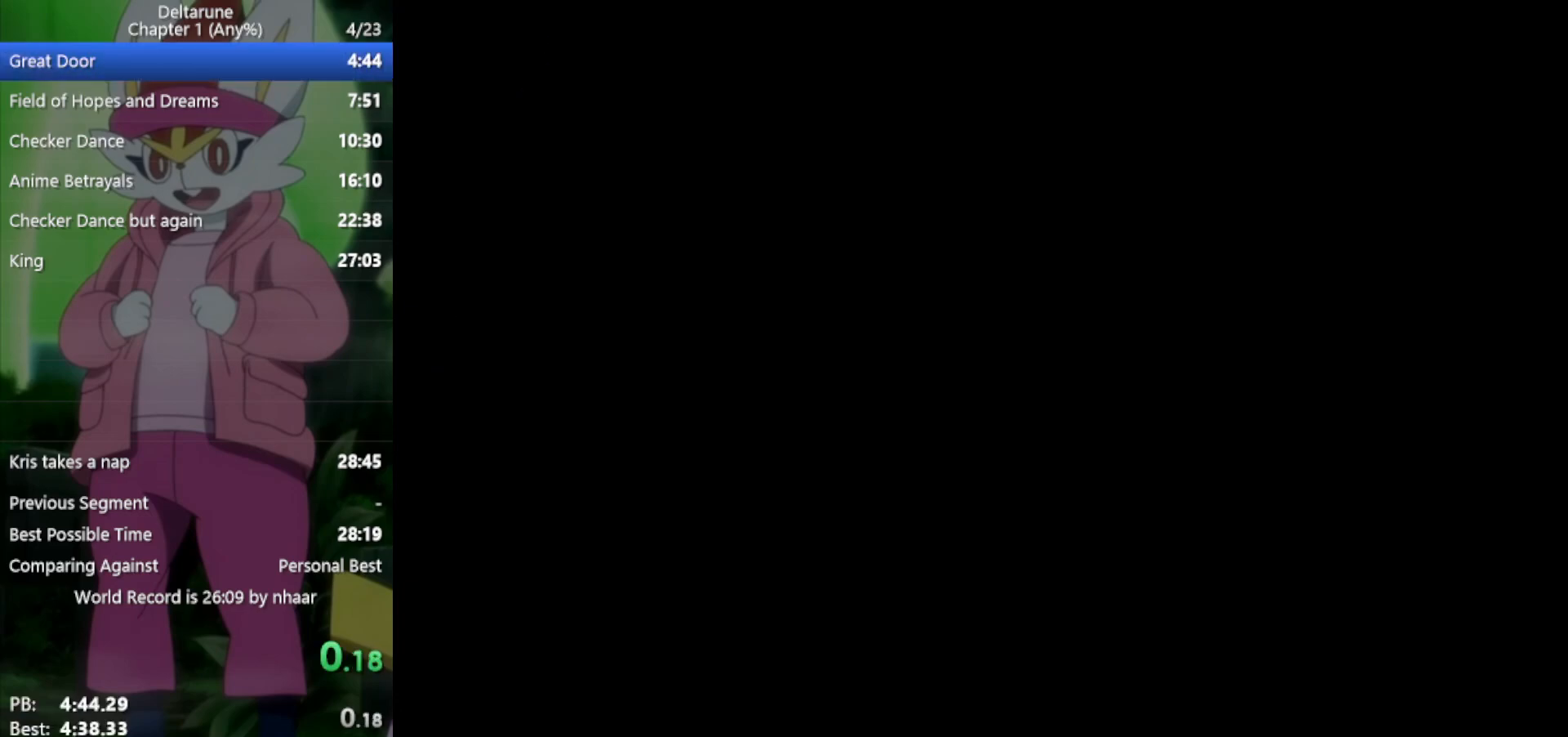
{"keys": ["x"], "events": []}
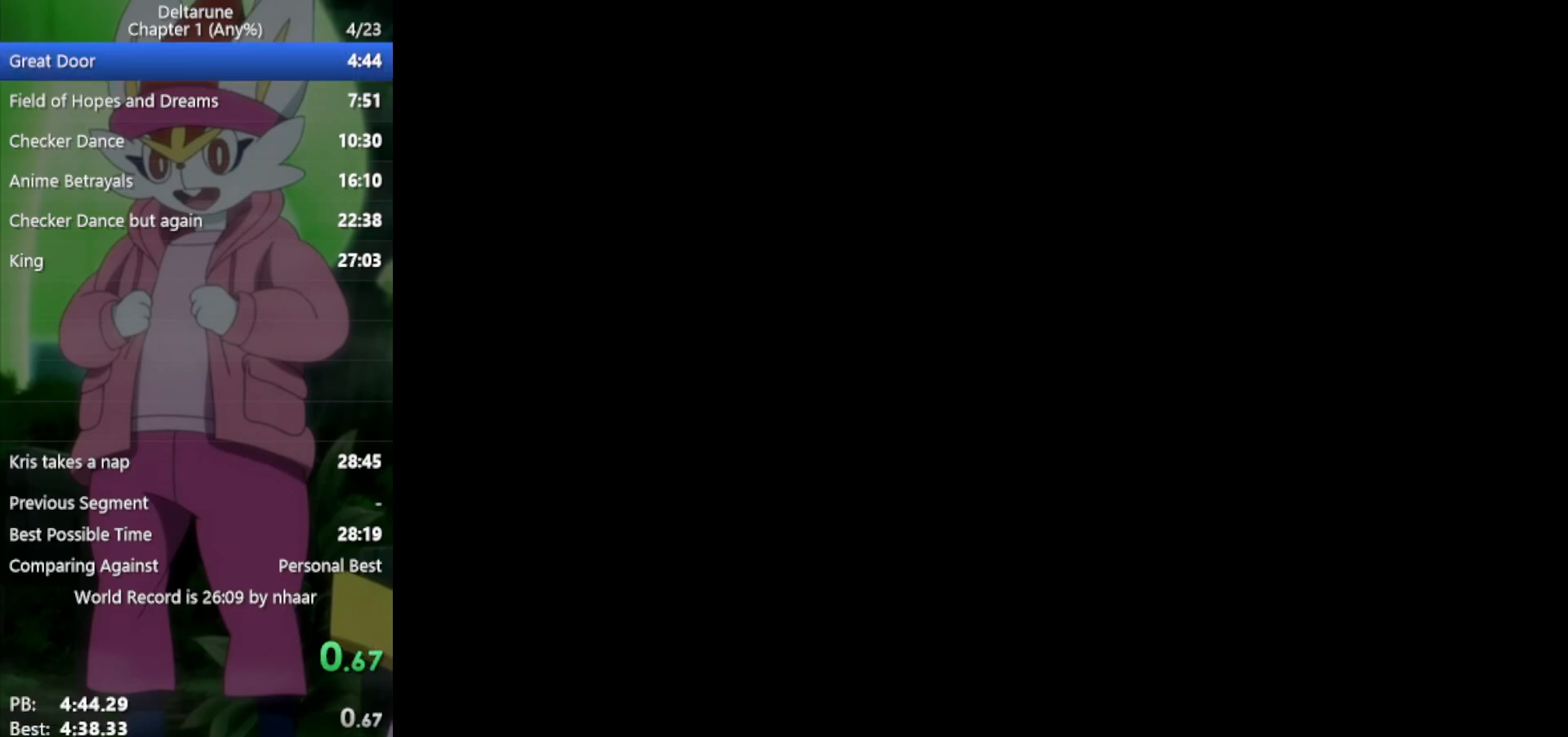
{"keys": ["x", "z"], "events": [[317, "z", "down"], [417, "return", "down"], [417, "z", "up"], [500, "return", "up"], [500, "z", "down"]]}
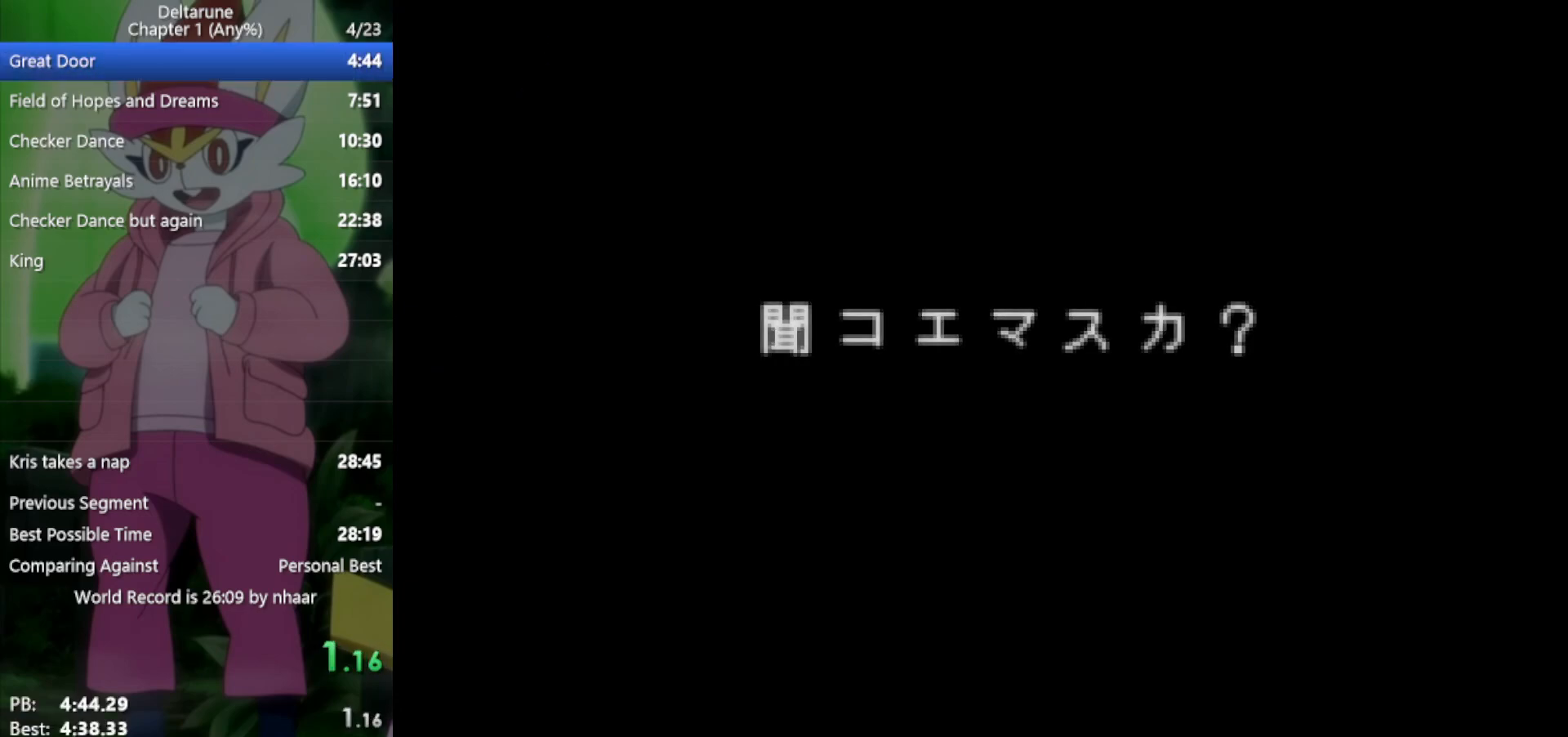
{"keys": ["return", "x", "z"], "events": [[50, "z", "up"], [100, "return", "down"], [133, "return", "up"], [133, "z", "down"], [183, "z", "up"], [283, "z", "down"], [333, "return", "down"], [333, "z", "up"], [367, "return", "up"], [417, "z", "down"], [467, "return", "down"]]}
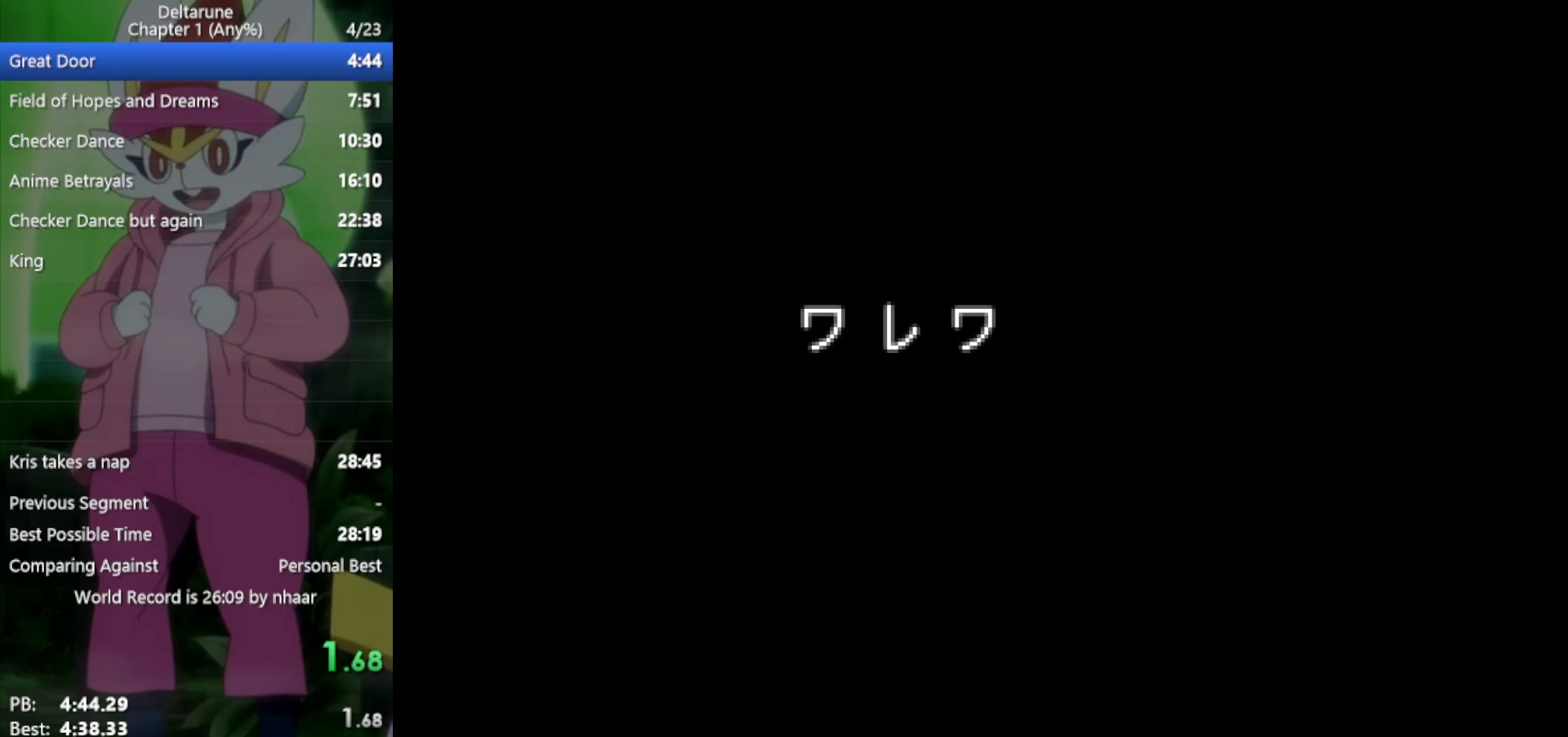
{"keys": ["return", "x", "z"], "events": [[17, "return", "up"], [17, "z", "up"], [100, "return", "down"], [100, "z", "down"], [150, "return", "up"], [200, "z", "up"], [233, "return", "down"], [283, "return", "up"], [283, "z", "down"], [333, "z", "up"], [383, "return", "down"], [417, "return", "up"], [417, "z", "down"], [467, "return", "down"]]}
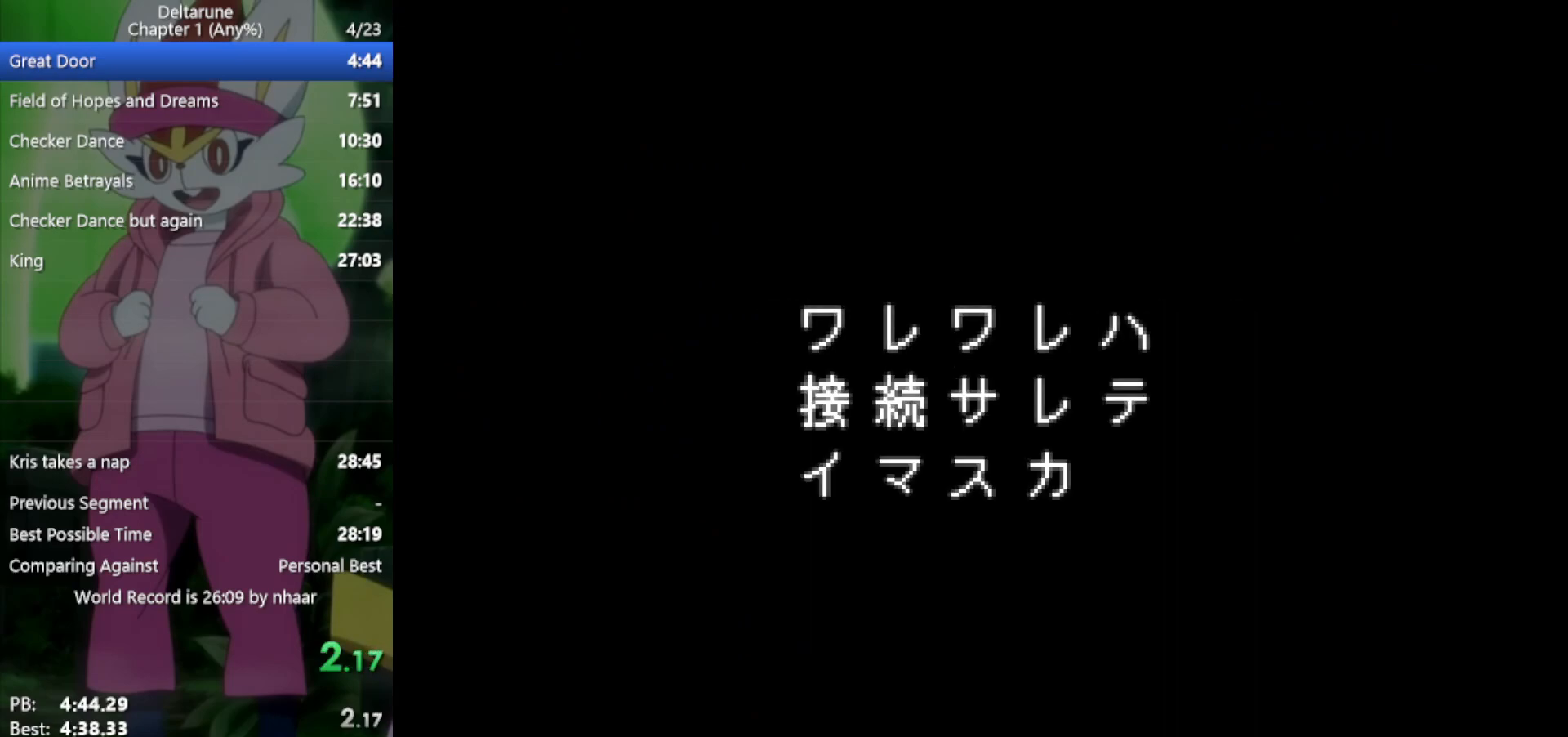
{"keys": ["x"], "events": [[17, "return", "up"], [17, "z", "up"], [100, "return", "down"], [100, "z", "down"], [150, "return", "up"], [150, "z", "up"], [200, "return", "down"], [250, "return", "up"], [250, "z", "down"], [333, "z", "up"], [383, "z", "down"], [467, "z", "up"]]}
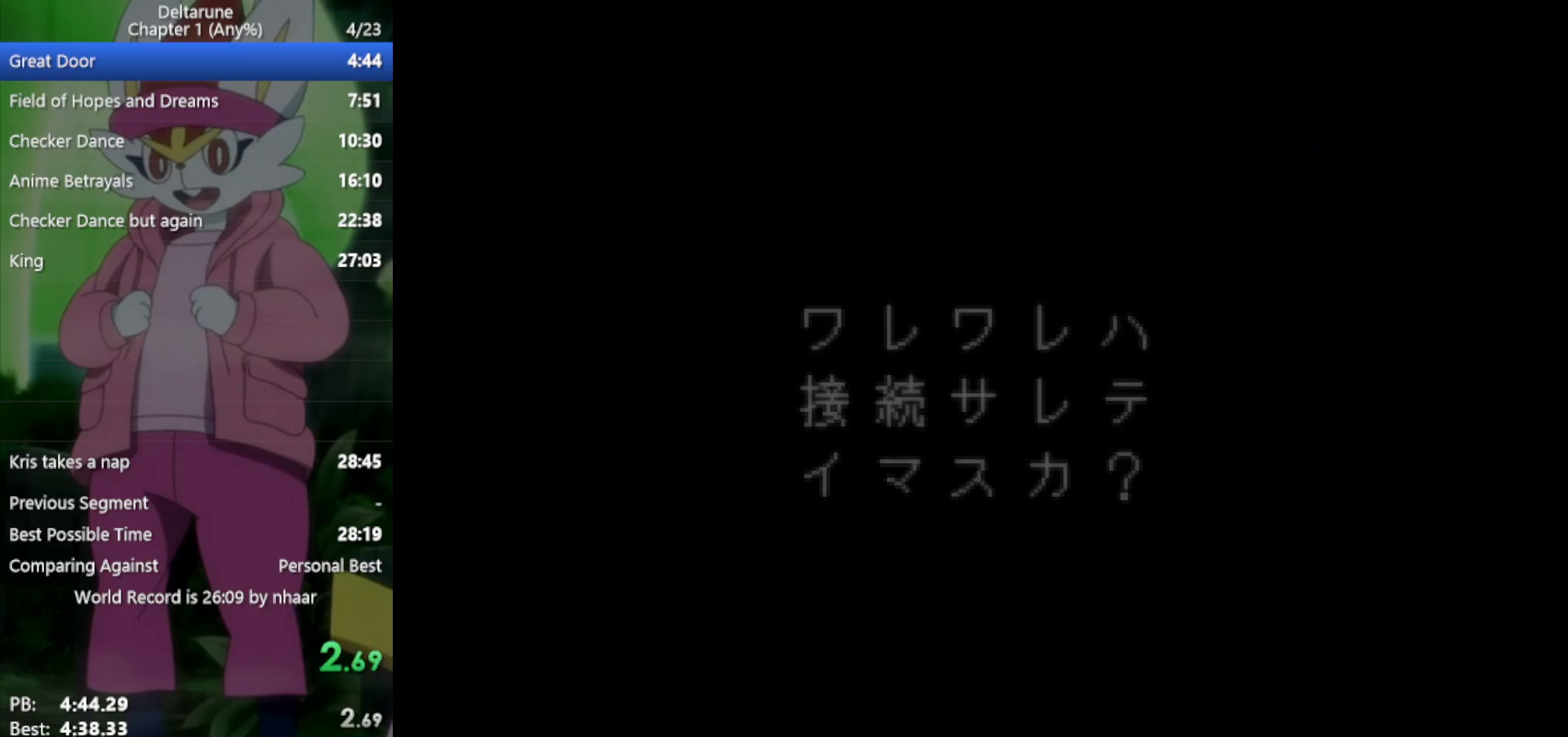
{"keys": ["x"], "events": [[17, "return", "down"], [67, "return", "up"], [67, "z", "down"], [117, "z", "up"], [150, "return", "down"], [200, "return", "up"], [200, "z", "down"], [300, "return", "down"], [300, "z", "up"], [333, "return", "up"], [383, "z", "down"], [433, "return", "down"], [433, "z", "up"], [483, "return", "up"]]}
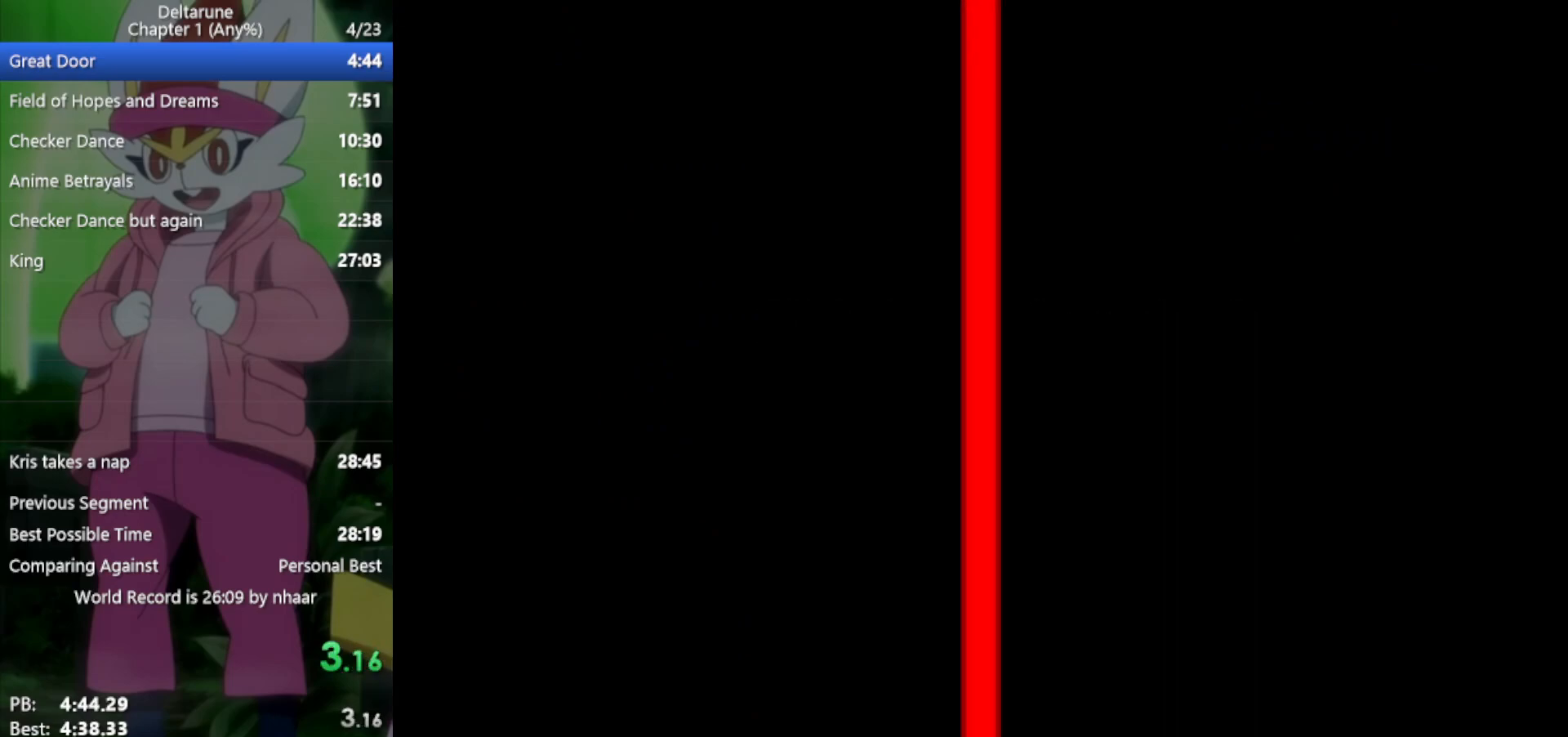
{"keys": ["x"], "events": [[17, "z", "down"], [67, "return", "down"], [117, "return", "up"], [117, "z", "up"], [200, "return", "down"], [200, "z", "down"], [250, "return", "up"], [300, "z", "up"], [350, "return", "down"], [350, "z", "down"], [433, "return", "up"], [433, "z", "up"]]}
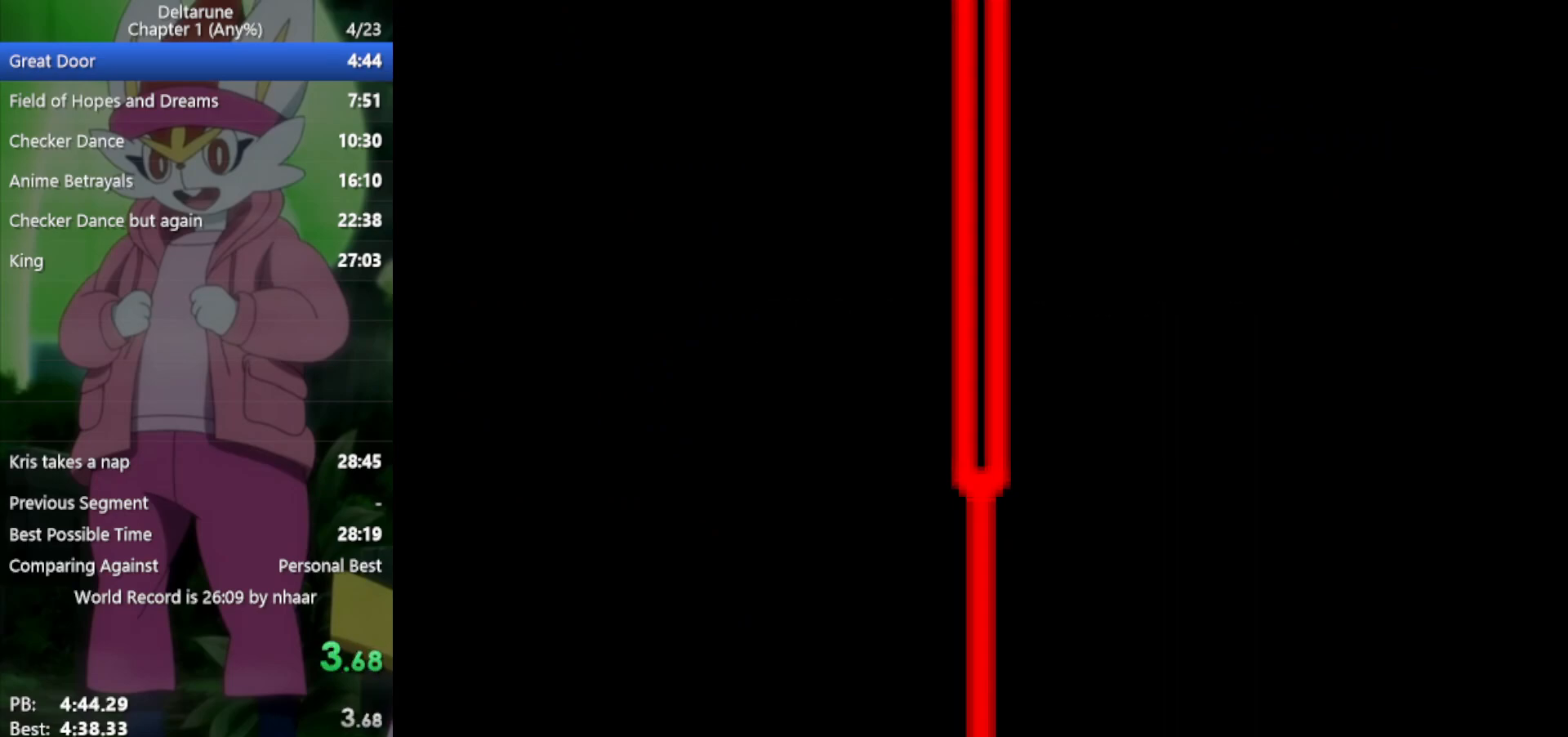
{"keys": ["x", "z"], "events": [[33, "return", "down"], [33, "z", "down"], [67, "return", "up"], [67, "z", "up"], [167, "return", "down"], [167, "z", "down"], [217, "return", "up"], [250, "return", "down"], [250, "z", "up"], [300, "return", "up"], [350, "z", "down"], [400, "return", "down"], [400, "z", "up"], [433, "return", "up"], [483, "z", "down"]]}
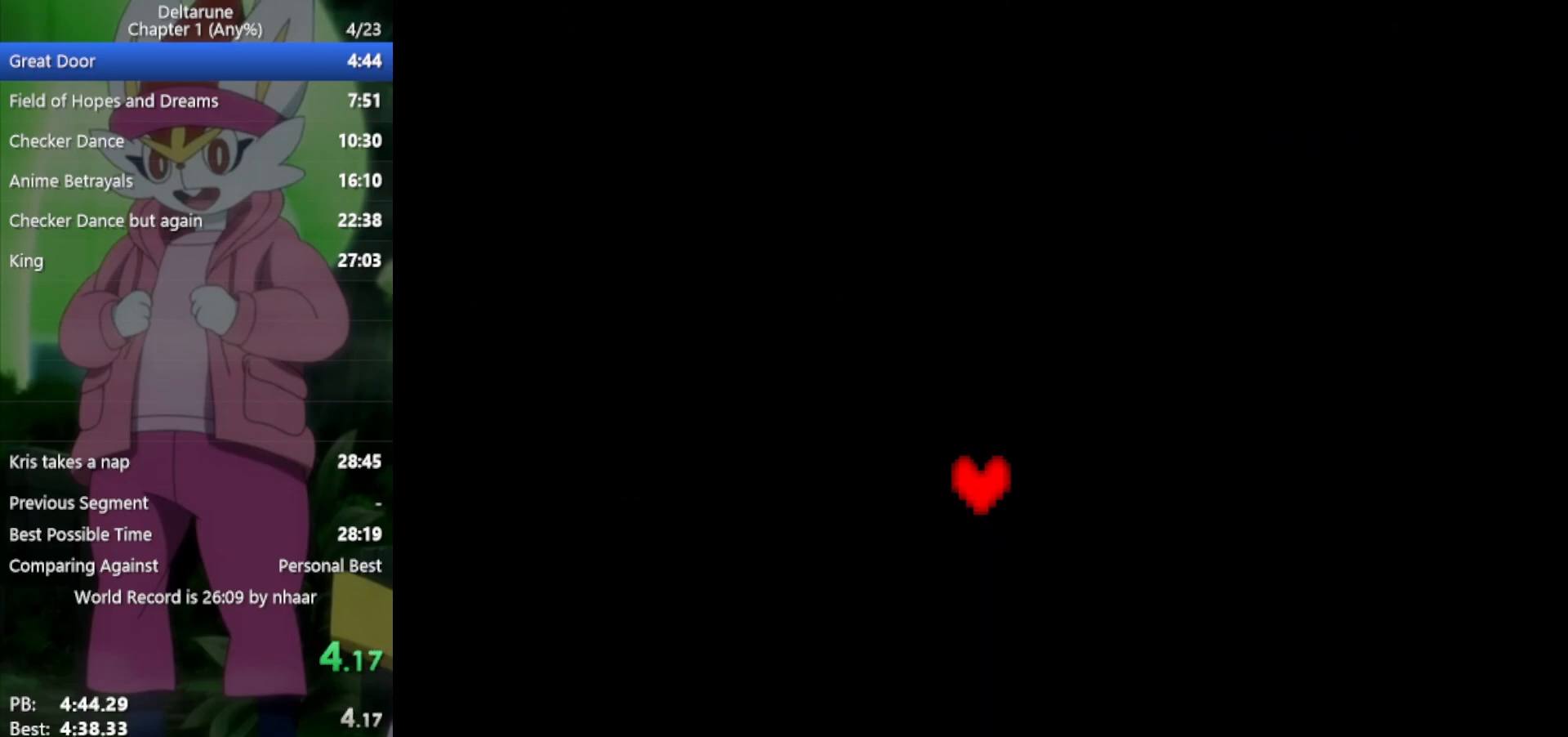
{"keys": ["return", "x", "z"], "events": [[33, "return", "down"], [83, "z", "up"], [117, "return", "up"], [167, "return", "down"], [167, "z", "down"], [217, "z", "up"], [267, "return", "up"], [300, "z", "down"], [350, "return", "down"], [400, "return", "up"], [400, "z", "up"], [483, "return", "down"], [483, "z", "down"]]}
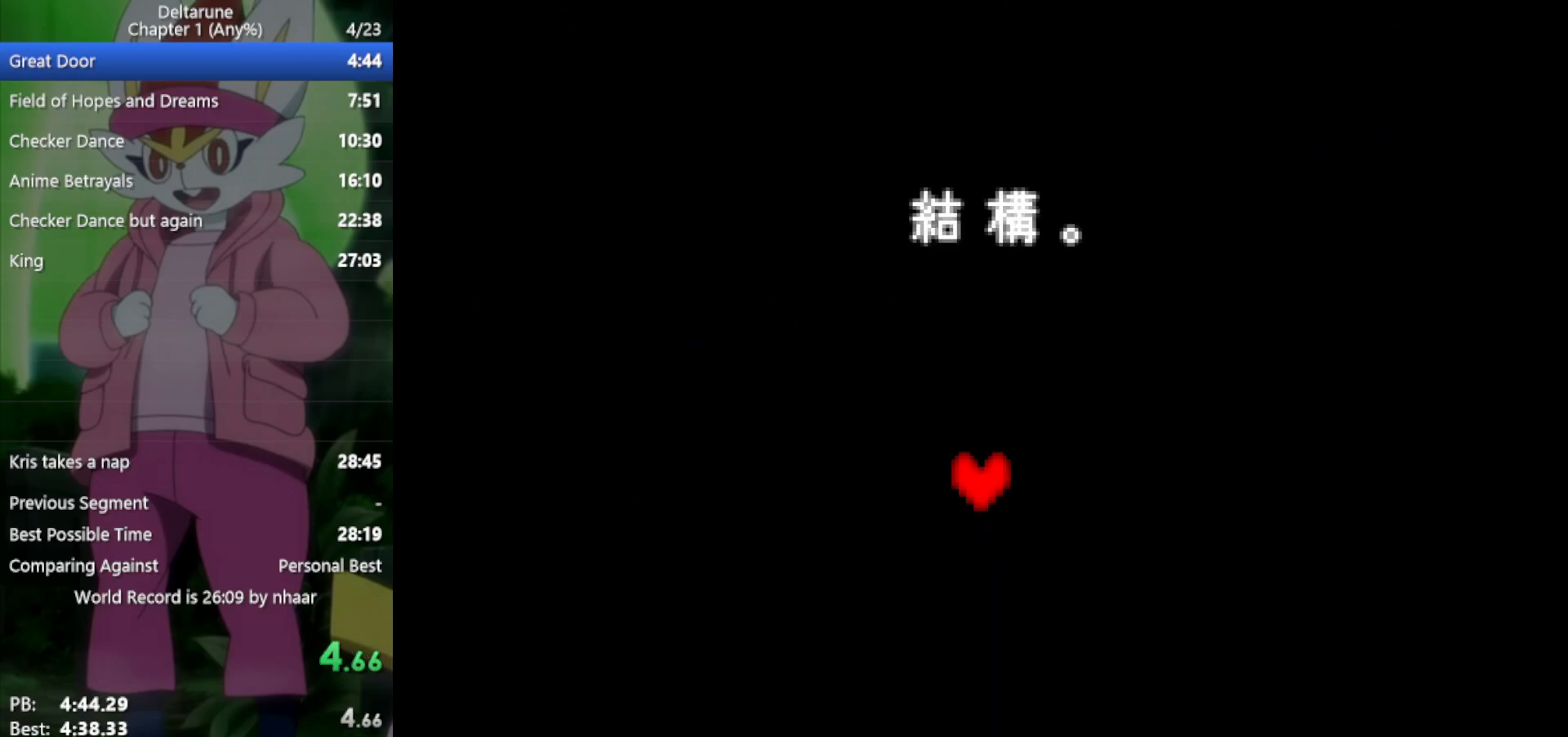
{"keys": ["x"], "events": [[33, "return", "up"], [33, "z", "up"], [133, "return", "down"], [133, "z", "down"], [167, "return", "up"], [217, "z", "up"], [267, "return", "down"], [267, "z", "down"], [317, "return", "up"], [350, "z", "up"], [400, "return", "down"], [450, "return", "up"], [450, "z", "down"], [500, "z", "up"]]}
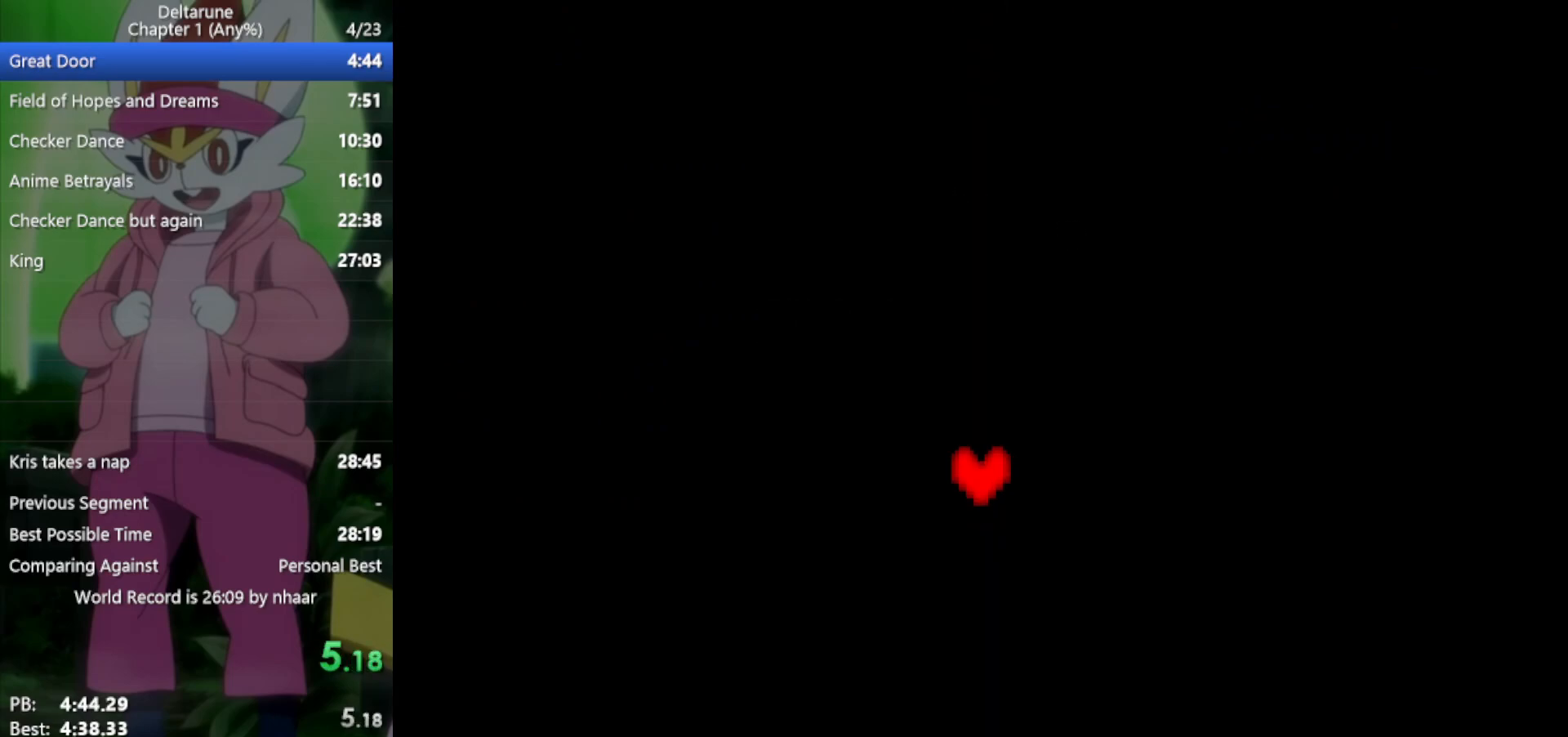
{"keys": ["return", "x"], "events": [[33, "return", "down"], [83, "z", "down"], [133, "return", "up"], [133, "z", "up"], [217, "return", "down"], [217, "z", "down"], [267, "return", "up"], [317, "z", "up"], [367, "return", "down"], [400, "return", "up"], [400, "z", "down"], [450, "z", "up"], [500, "return", "down"]]}
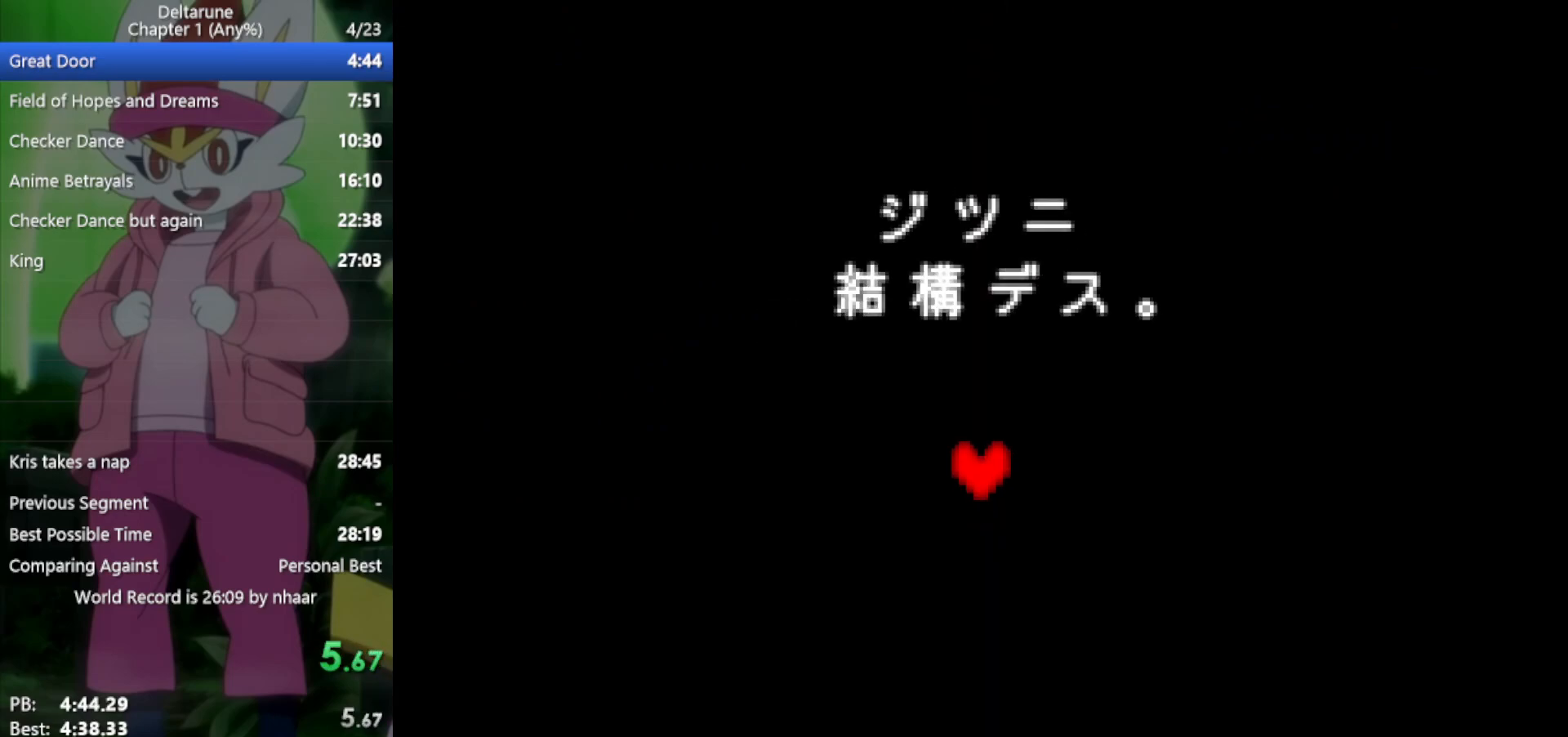
{"keys": ["x"], "events": [[50, "return", "up"], [50, "z", "down"], [133, "return", "down"], [133, "z", "up"], [183, "return", "up"], [233, "z", "down"], [267, "return", "down"], [267, "z", "up"], [317, "return", "up"], [367, "z", "down"], [417, "return", "down"], [450, "return", "up"], [450, "z", "up"]]}
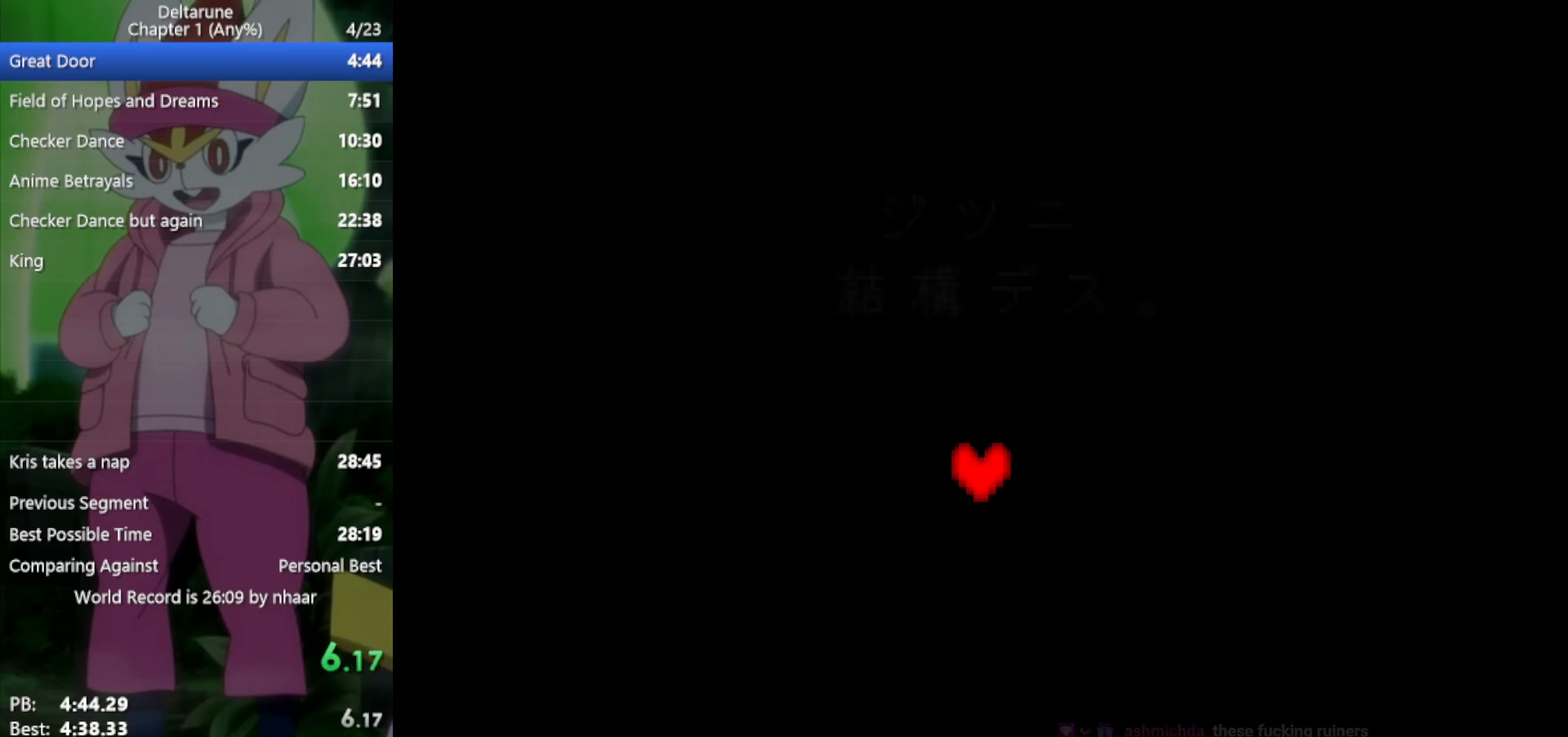
{"keys": ["return", "x", "z"], "events": [[50, "return", "down"], [50, "z", "down"], [100, "z", "up"], [133, "return", "up"], [183, "return", "down"], [183, "z", "down"], [283, "return", "up"], [283, "z", "up"], [367, "return", "down"], [367, "z", "down"], [417, "return", "up"], [417, "z", "up"], [500, "return", "down"], [500, "z", "down"]]}
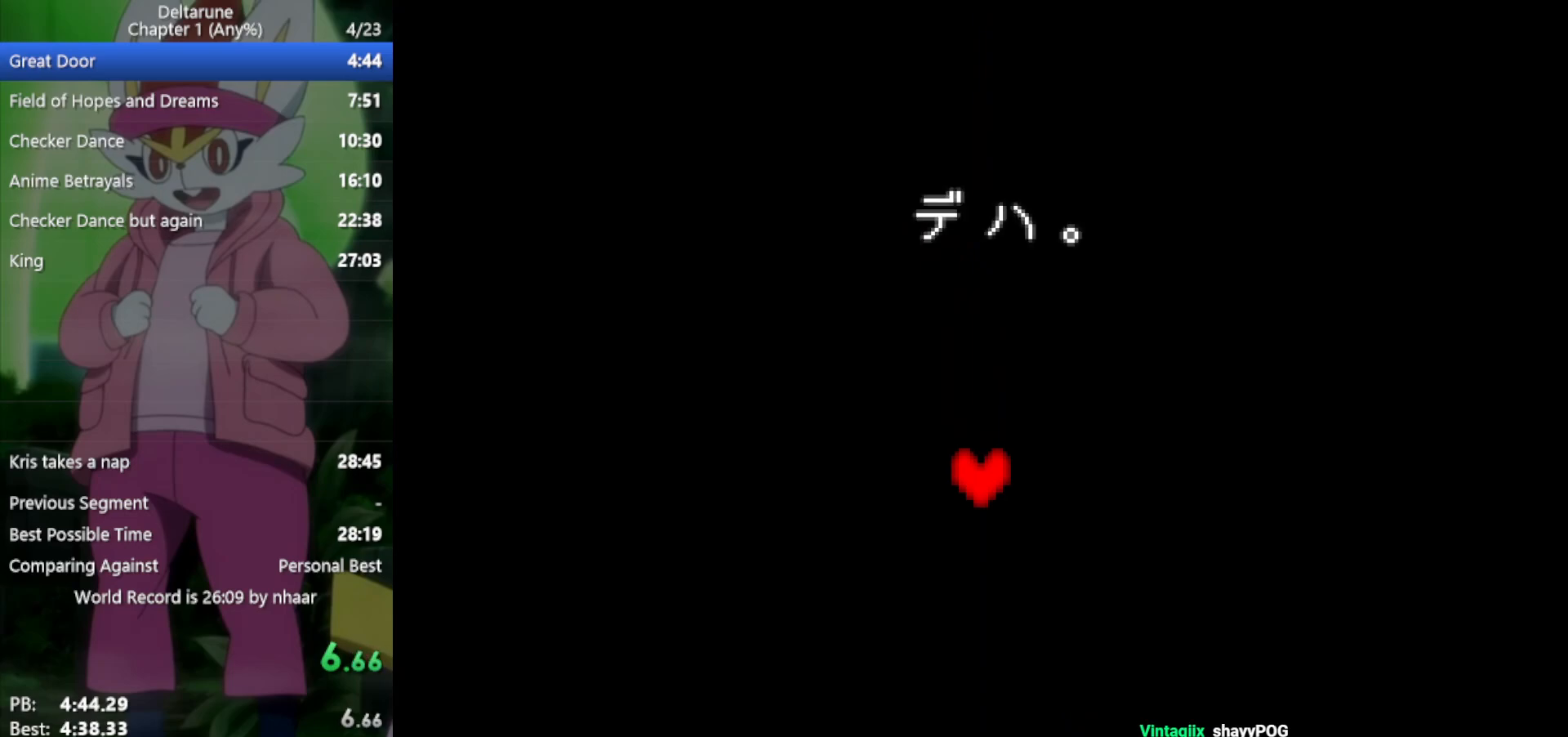
{"keys": ["return", "x"], "events": [[50, "return", "up"], [100, "z", "up"], [150, "return", "down"], [200, "z", "down"], [233, "return", "up"], [283, "return", "down"], [283, "z", "up"], [333, "return", "up"], [333, "z", "down"], [467, "return", "down"], [467, "z", "up"]]}
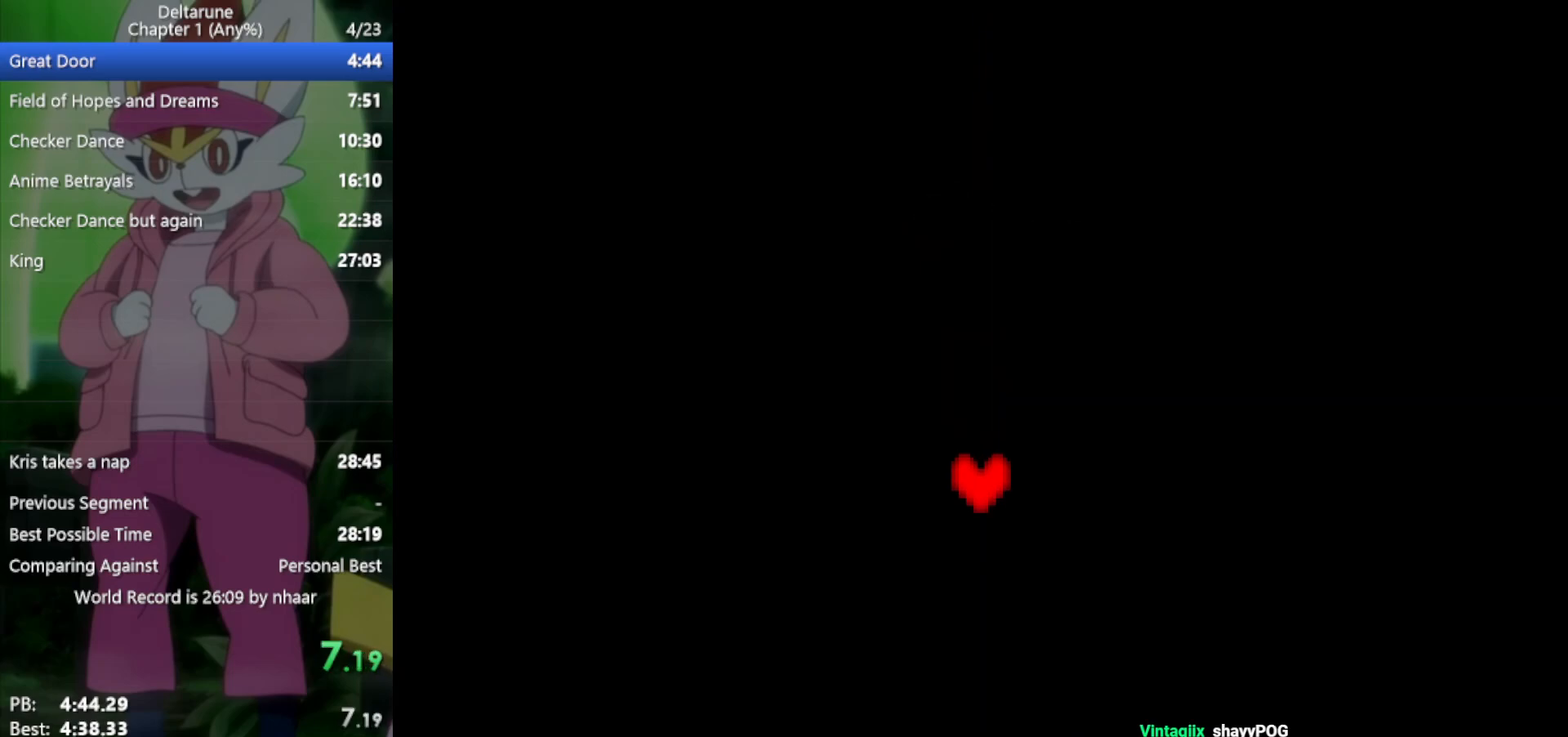
{"keys": ["x"], "events": [[17, "return", "up"], [67, "z", "down"], [100, "return", "down"], [150, "return", "up"], [150, "z", "up"], [250, "return", "down"], [250, "z", "down"], [283, "return", "up"], [283, "z", "up"], [383, "return", "down"], [383, "z", "down"], [433, "return", "up"], [483, "z", "up"]]}
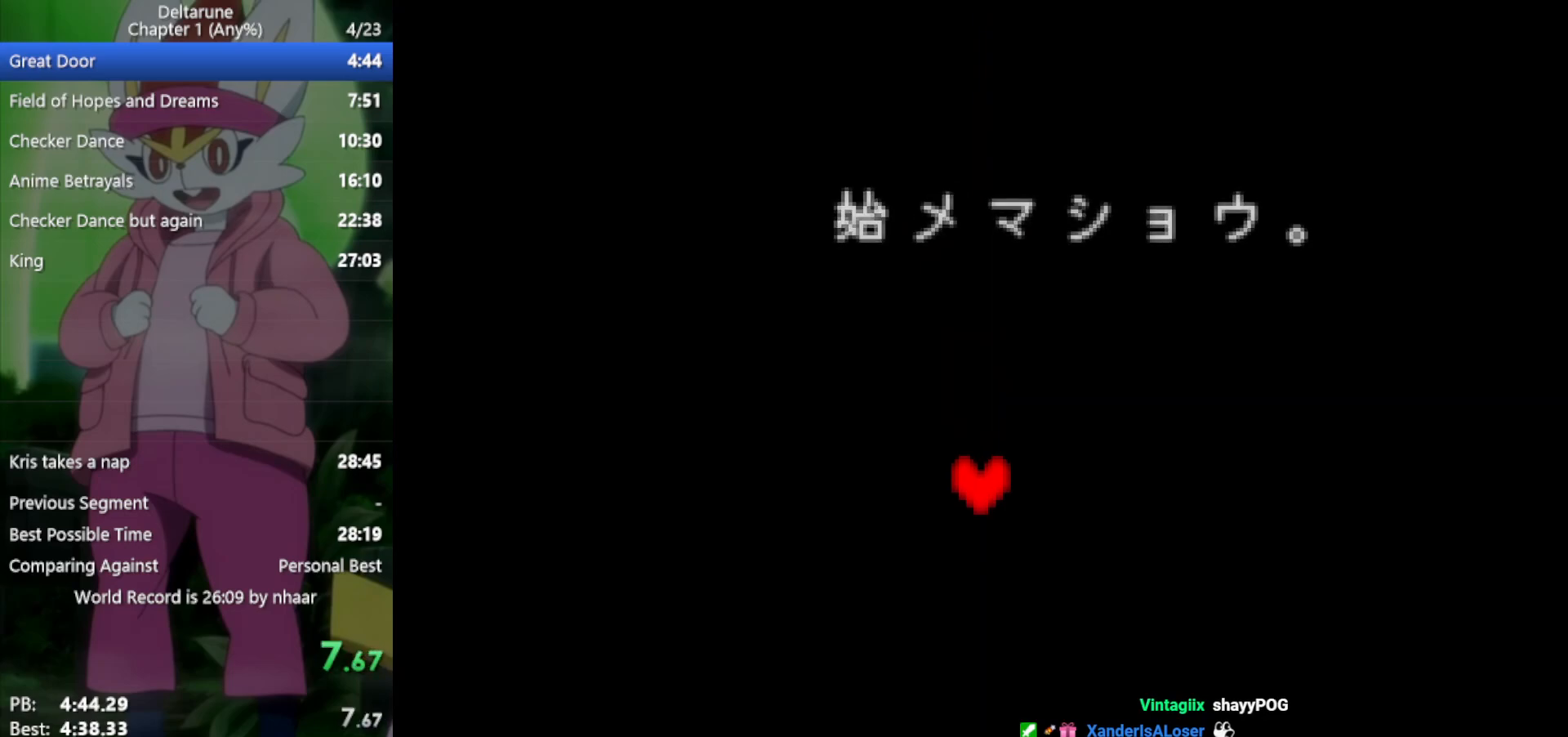
{"keys": ["return", "x"], "events": [[17, "return", "down"], [67, "return", "up"], [67, "z", "down"], [117, "z", "up"], [150, "return", "down"], [200, "z", "down"], [250, "return", "up"], [300, "z", "up"], [333, "return", "down"], [383, "return", "up"], [383, "z", "down"], [483, "return", "down"], [483, "z", "up"]]}
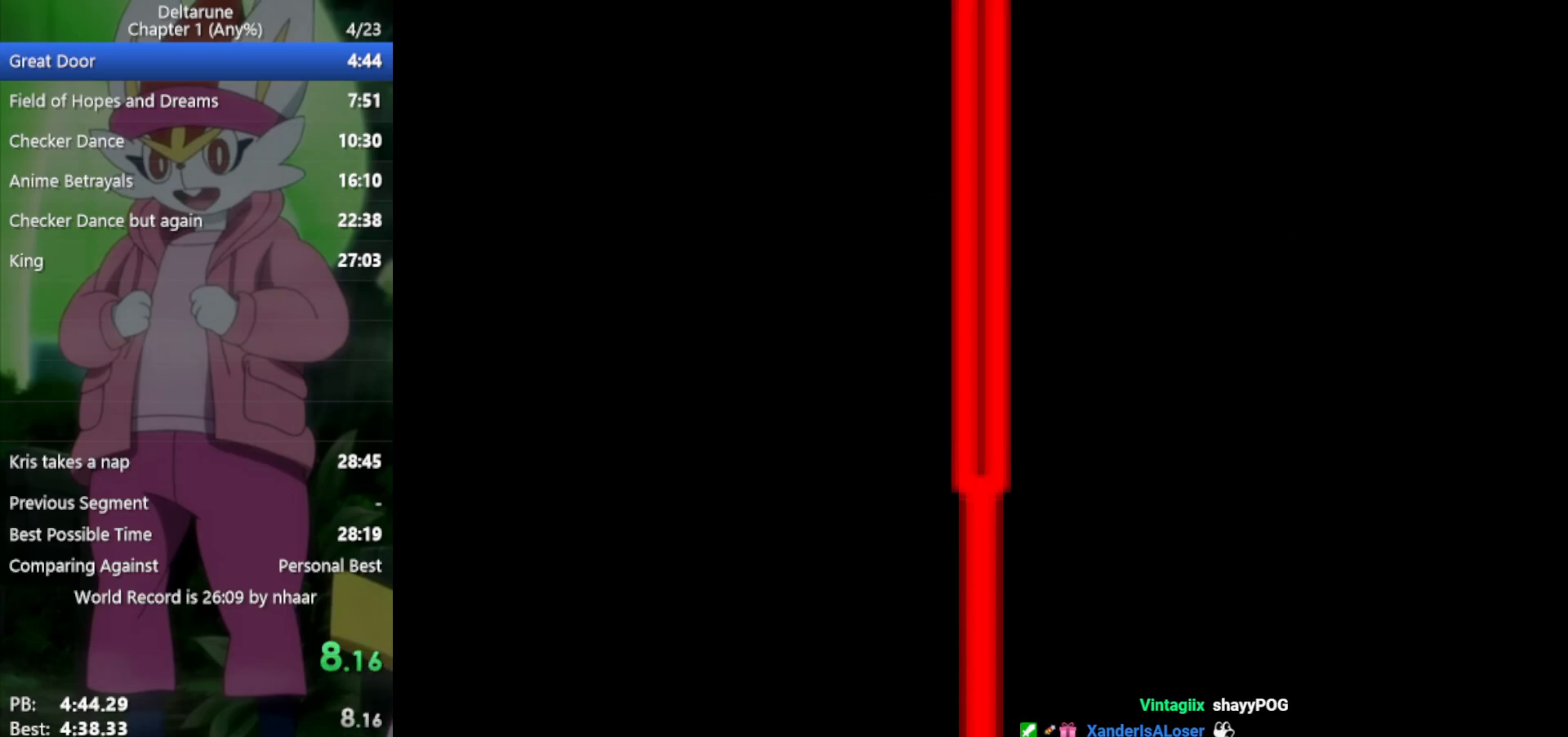
{"keys": ["return", "x"], "events": [[17, "return", "up"], [17, "z", "down"], [117, "return", "down"], [117, "z", "up"], [167, "return", "up"], [200, "z", "down"], [250, "return", "down"], [300, "return", "up"], [300, "z", "up"], [333, "return", "down"], [333, "z", "down"], [383, "return", "up"], [433, "z", "up"], [483, "return", "down"]]}
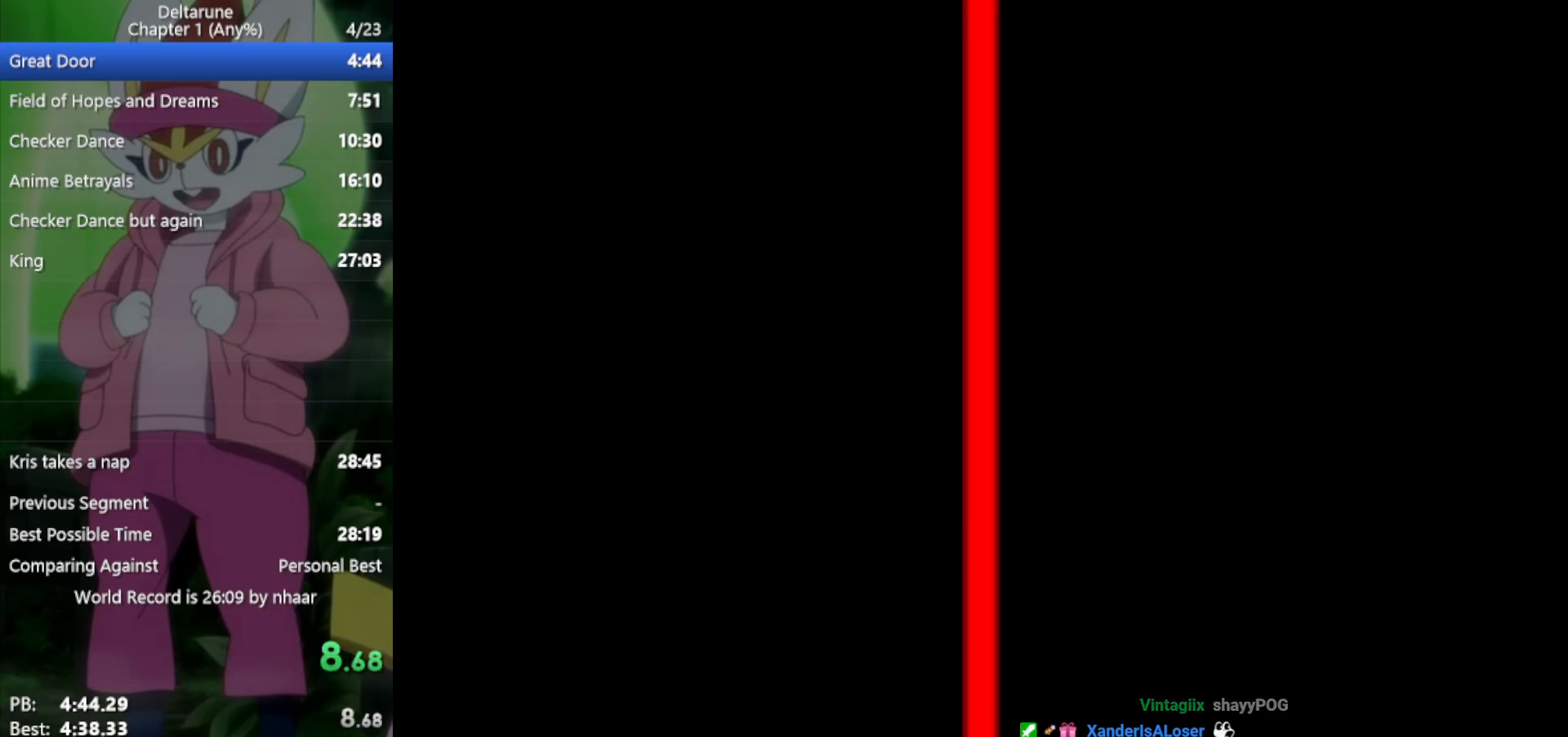
{"keys": ["return", "x", "z"], "events": [[33, "return", "up"], [33, "z", "down"], [67, "return", "down"], [67, "z", "up"], [117, "return", "up"], [167, "return", "down"], [167, "z", "down"], [200, "z", "up"], [250, "return", "up"], [300, "z", "down"], [350, "return", "down"], [400, "return", "up"], [400, "z", "up"], [433, "z", "down"], [483, "return", "down"]]}
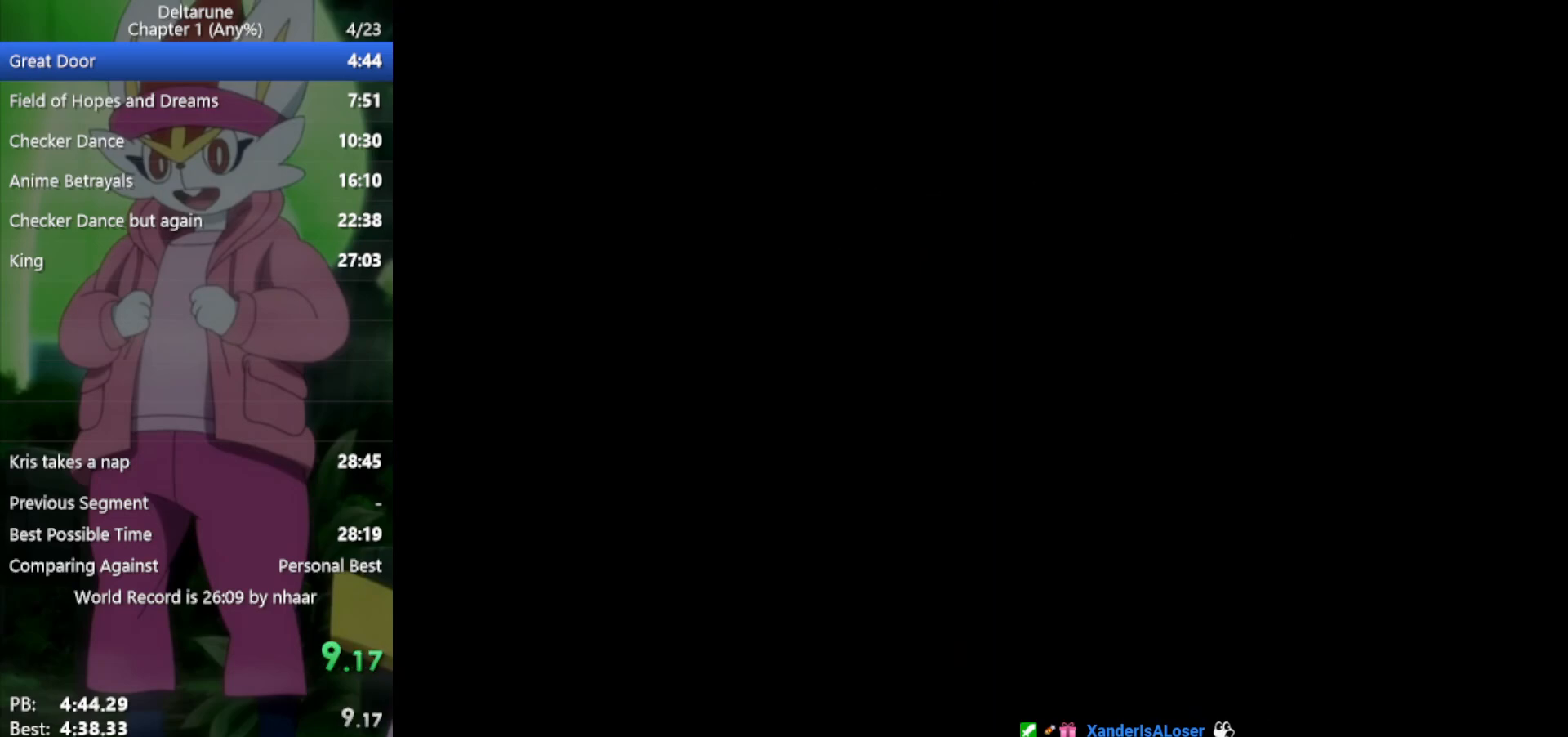
{"keys": ["return", "x", "z"], "events": [[33, "z", "up"], [67, "return", "up"], [117, "return", "down"], [117, "z", "down"], [167, "z", "up"], [250, "z", "down"], [350, "return", "up"], [400, "z", "up"], [433, "return", "down"], [483, "z", "down"]]}
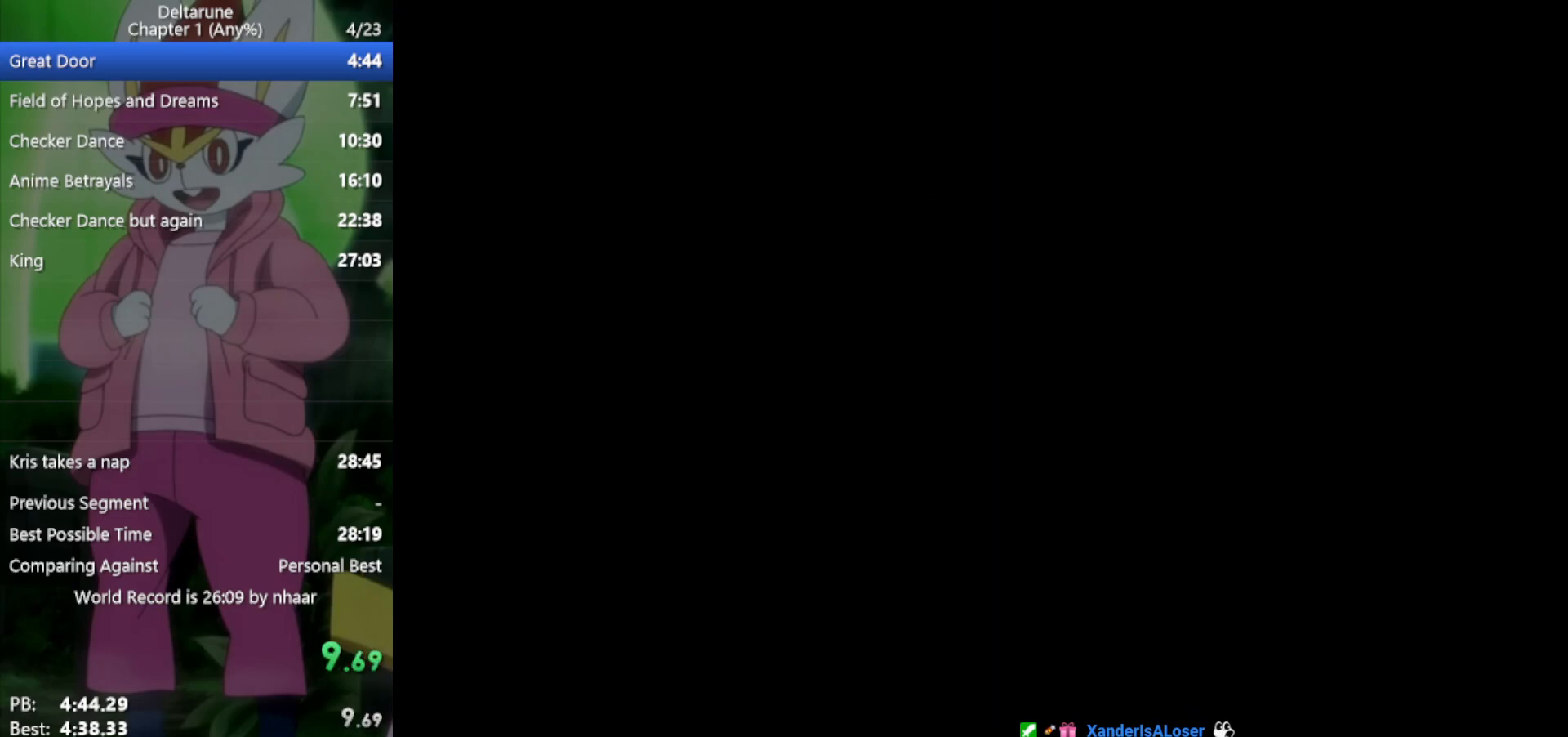
{"keys": ["x", "z"], "events": [[33, "return", "up"], [33, "z", "up"], [133, "return", "down"], [167, "z", "down"], [217, "return", "up"], [217, "z", "up"], [317, "return", "down"], [317, "z", "down"], [350, "return", "up"], [400, "z", "up"], [450, "return", "down"], [500, "return", "up"], [500, "z", "down"]]}
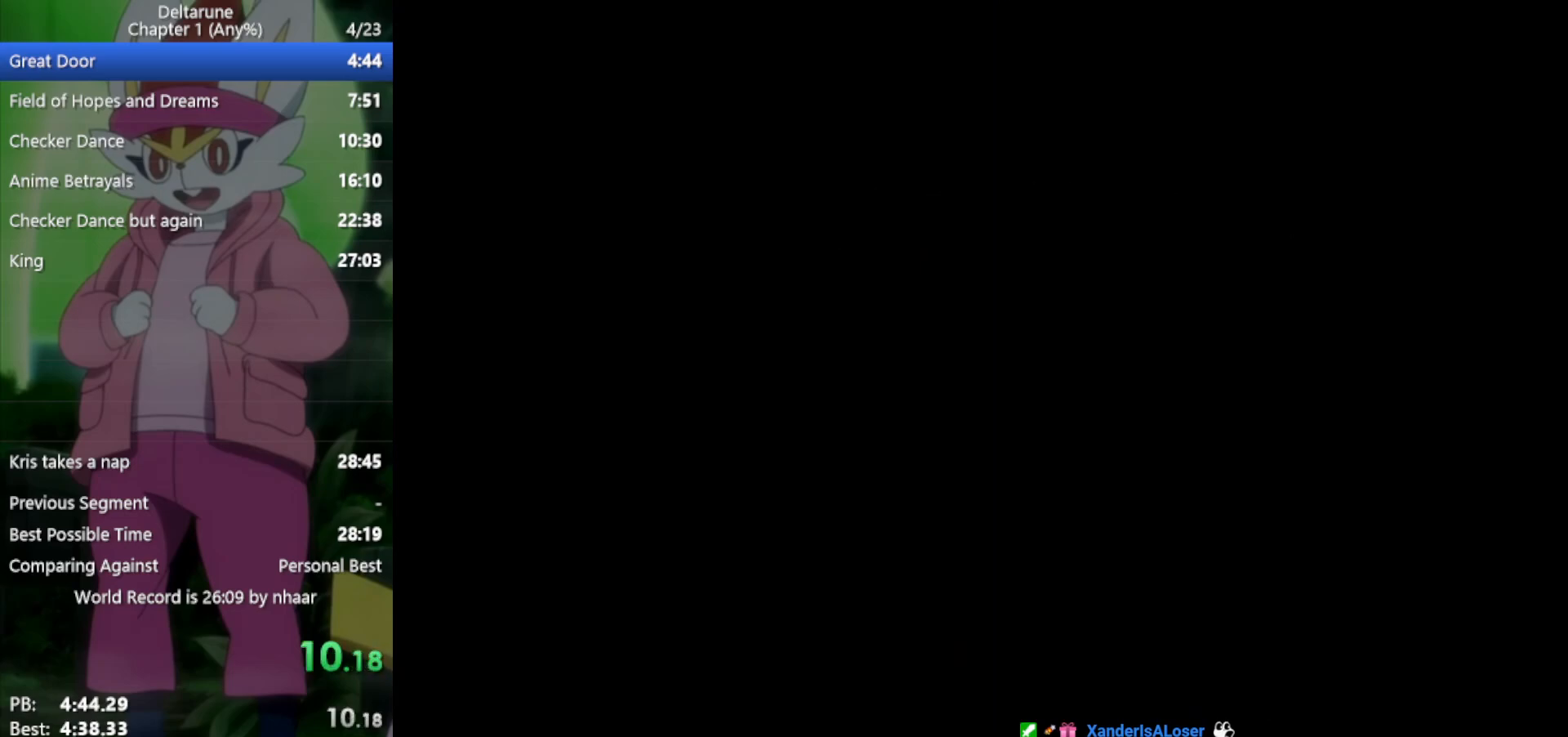
{"keys": ["x"], "events": [[83, "return", "down"], [83, "z", "up"], [133, "return", "up"], [183, "z", "down"], [217, "return", "down"], [267, "z", "up"], [317, "return", "up"], [367, "z", "down"], [400, "return", "down"], [450, "return", "up"], [450, "z", "up"]]}
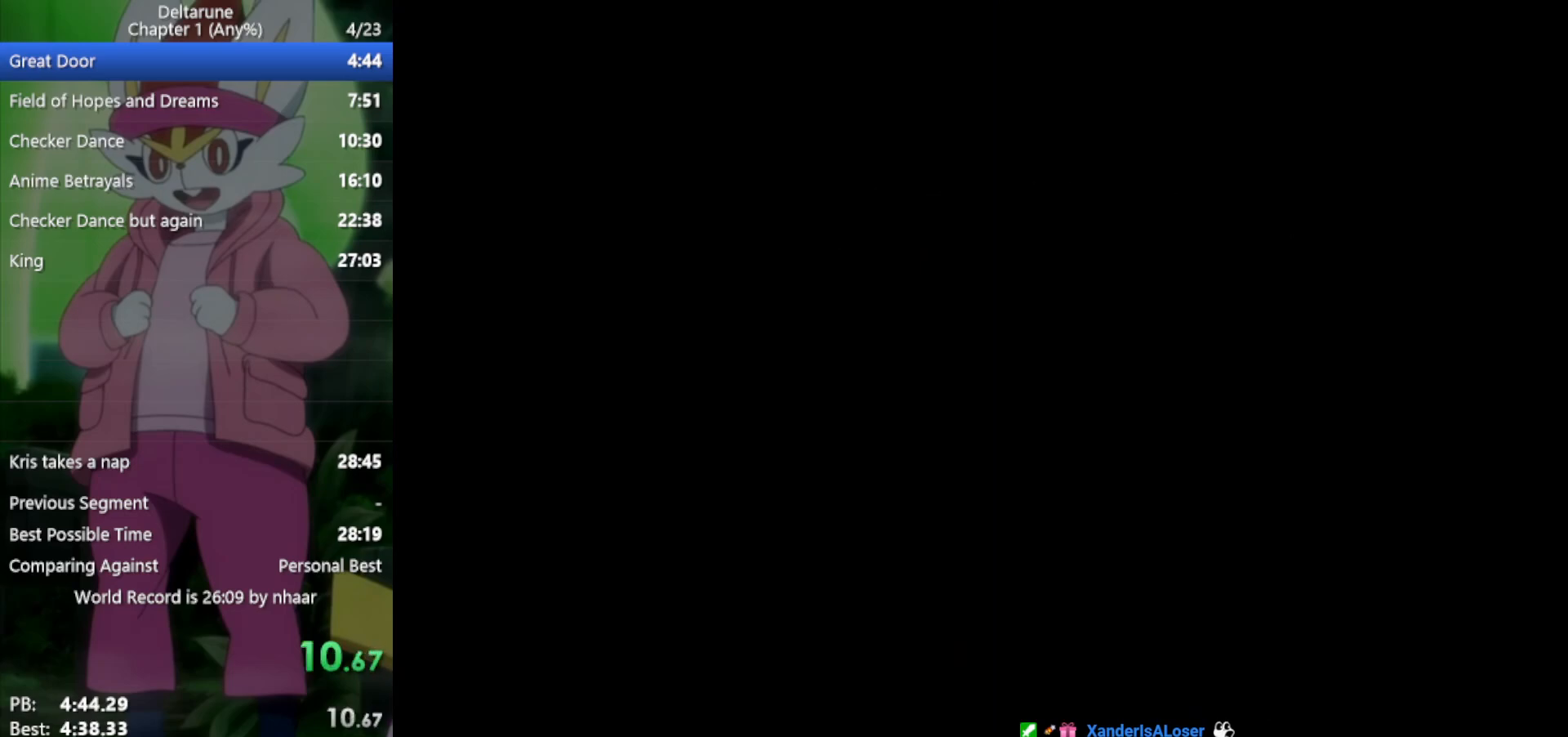
{"keys": ["x"], "events": [[50, "return", "down"], [50, "z", "down"], [133, "return", "up"], [133, "z", "up"], [217, "return", "down"], [217, "z", "down"], [267, "return", "up"], [317, "z", "up"], [367, "return", "down"], [367, "z", "down"], [450, "return", "up"], [450, "z", "up"]]}
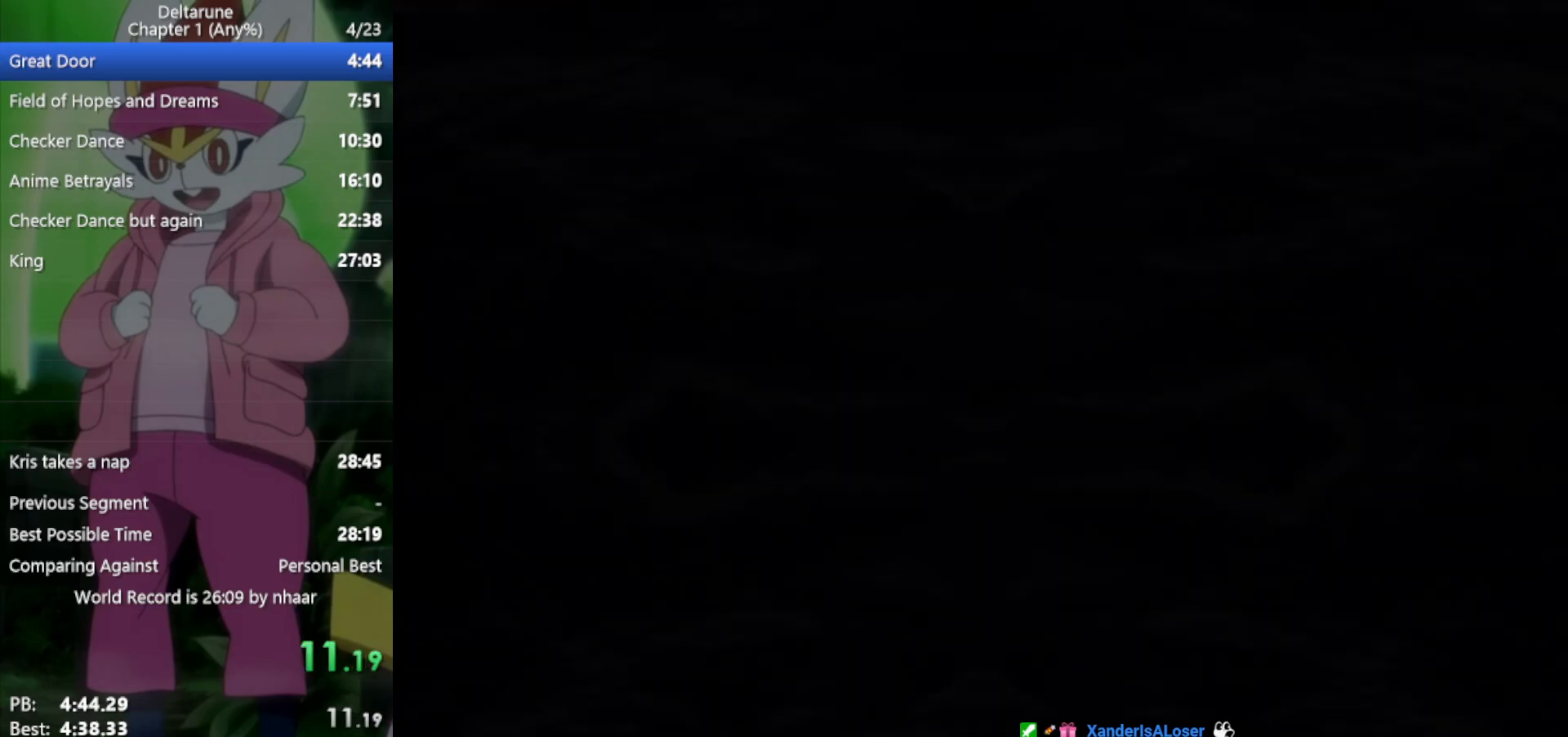
{"keys": ["return", "x"], "events": [[50, "return", "down"], [50, "z", "down"], [100, "return", "up"], [133, "z", "up"], [183, "return", "down"], [233, "z", "down"], [283, "return", "up"], [317, "z", "up"], [367, "return", "down"], [417, "return", "up"], [417, "z", "down"], [500, "return", "down"], [500, "z", "up"]]}
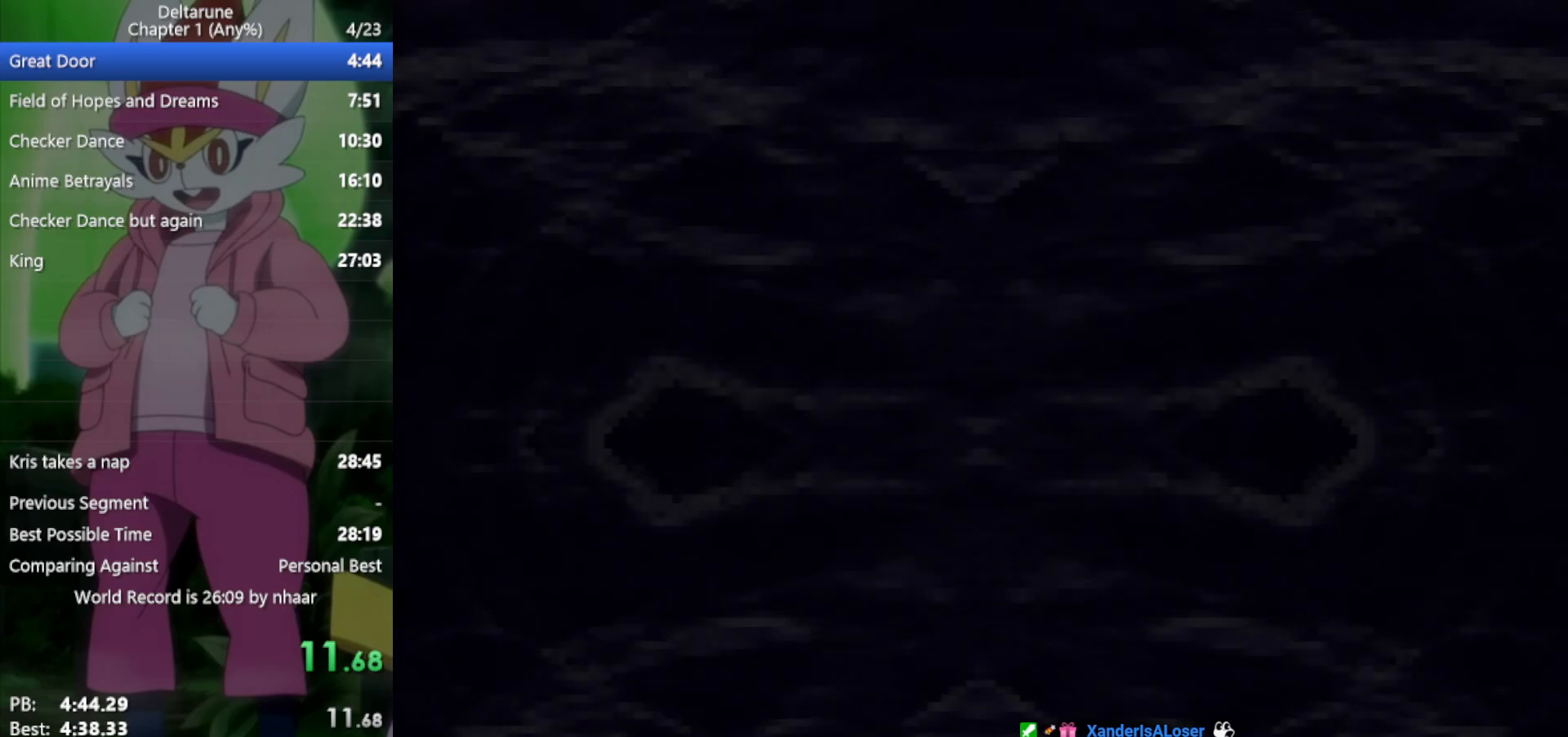
{"keys": ["return", "x", "z"], "events": [[100, "return", "up"], [100, "z", "down"], [183, "return", "down"], [183, "z", "up"], [233, "return", "up"], [283, "z", "down"], [333, "return", "down"], [333, "z", "up"], [367, "return", "up"], [417, "return", "down"], [417, "z", "down"]]}
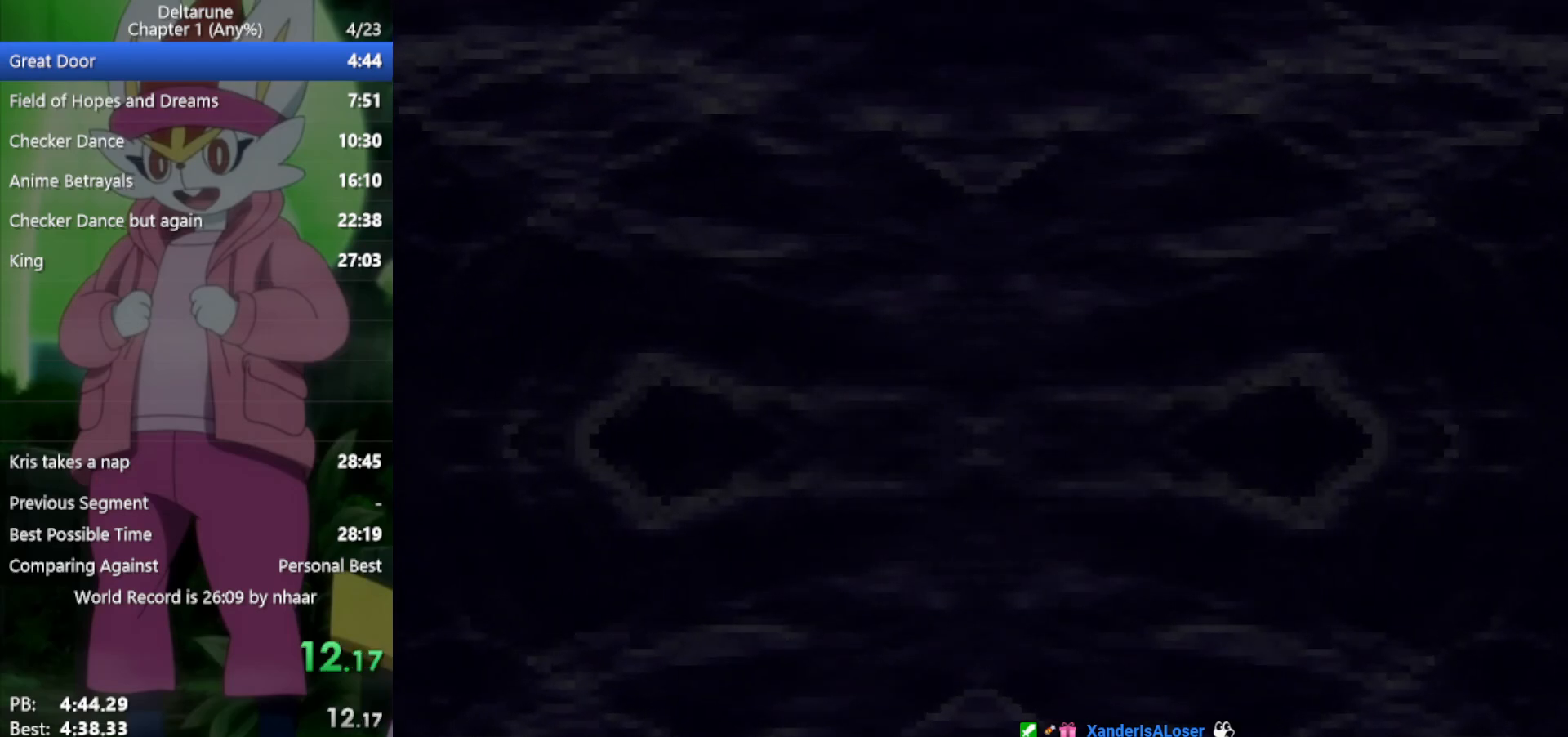
{"keys": ["x"], "events": [[17, "return", "up"], [17, "z", "up"], [100, "return", "down"], [100, "z", "down"], [150, "return", "up"], [150, "z", "up"], [233, "return", "down"], [233, "z", "down"], [283, "return", "up"], [283, "z", "up"], [383, "return", "down"], [383, "z", "down"], [417, "return", "up"], [467, "z", "up"]]}
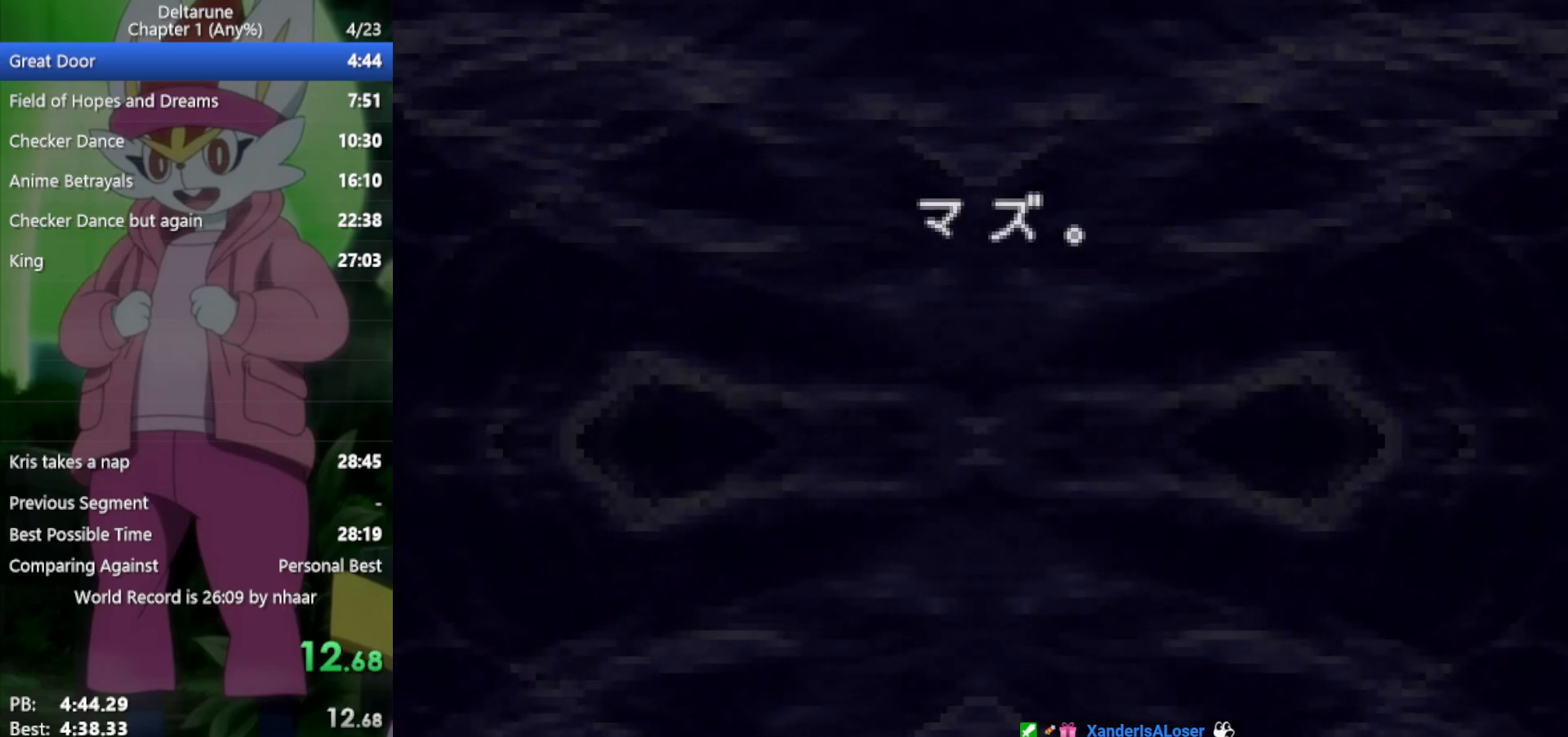
{"keys": ["return", "x", "z"], "events": [[17, "return", "down"], [67, "return", "up"], [67, "z", "down"], [100, "z", "up"], [150, "return", "down"], [200, "return", "up"], [200, "z", "down"], [250, "z", "up"], [283, "return", "down"], [333, "return", "up"], [333, "z", "down"], [383, "z", "up"], [467, "return", "down"], [467, "z", "down"]]}
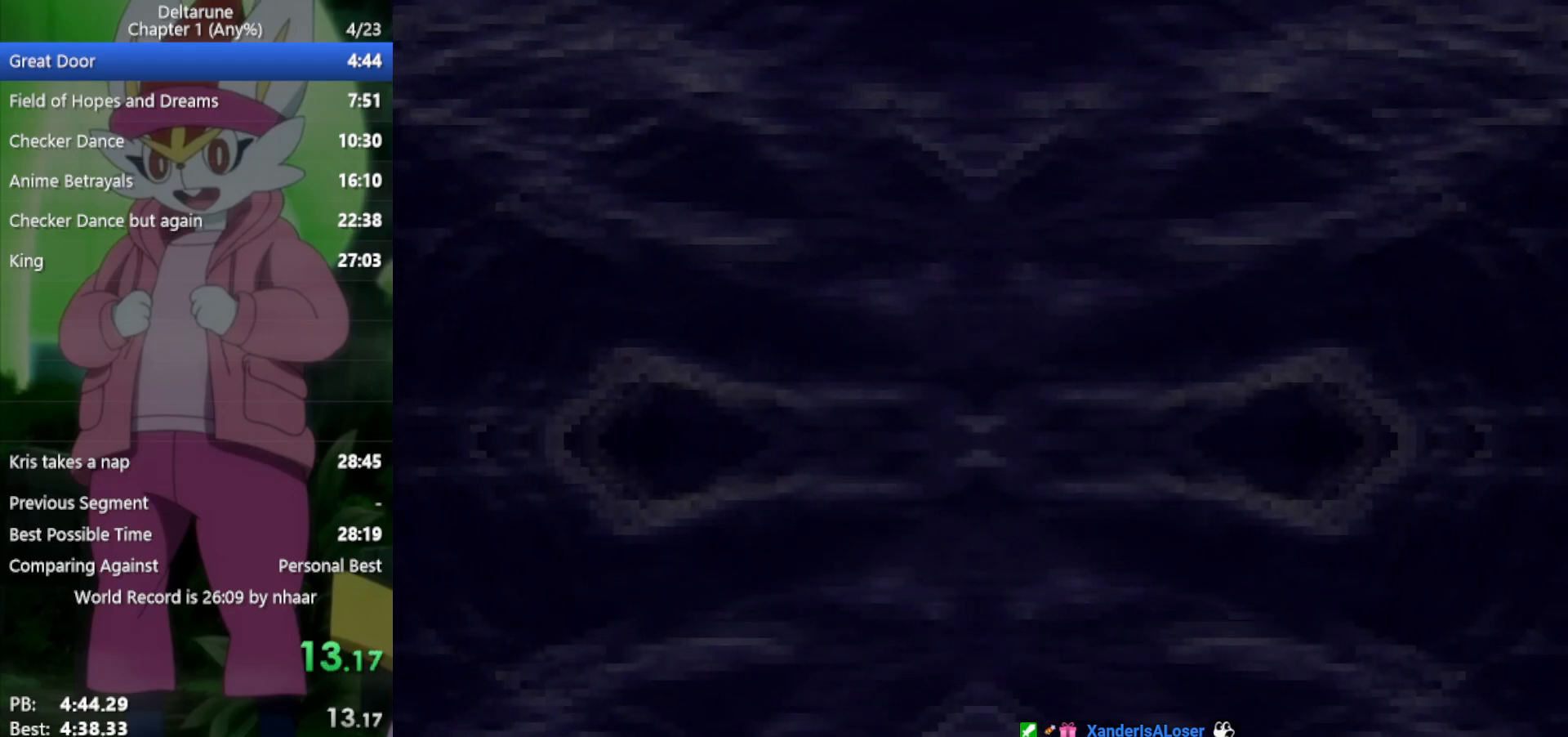
{"keys": ["x", "z"], "events": [[17, "return", "up"], [67, "z", "up"], [100, "return", "down"], [150, "return", "up"], [150, "z", "down"], [200, "z", "up"], [250, "return", "down"], [300, "return", "up"], [300, "z", "down"], [383, "z", "up"], [433, "return", "down"], [483, "return", "up"], [483, "z", "down"]]}